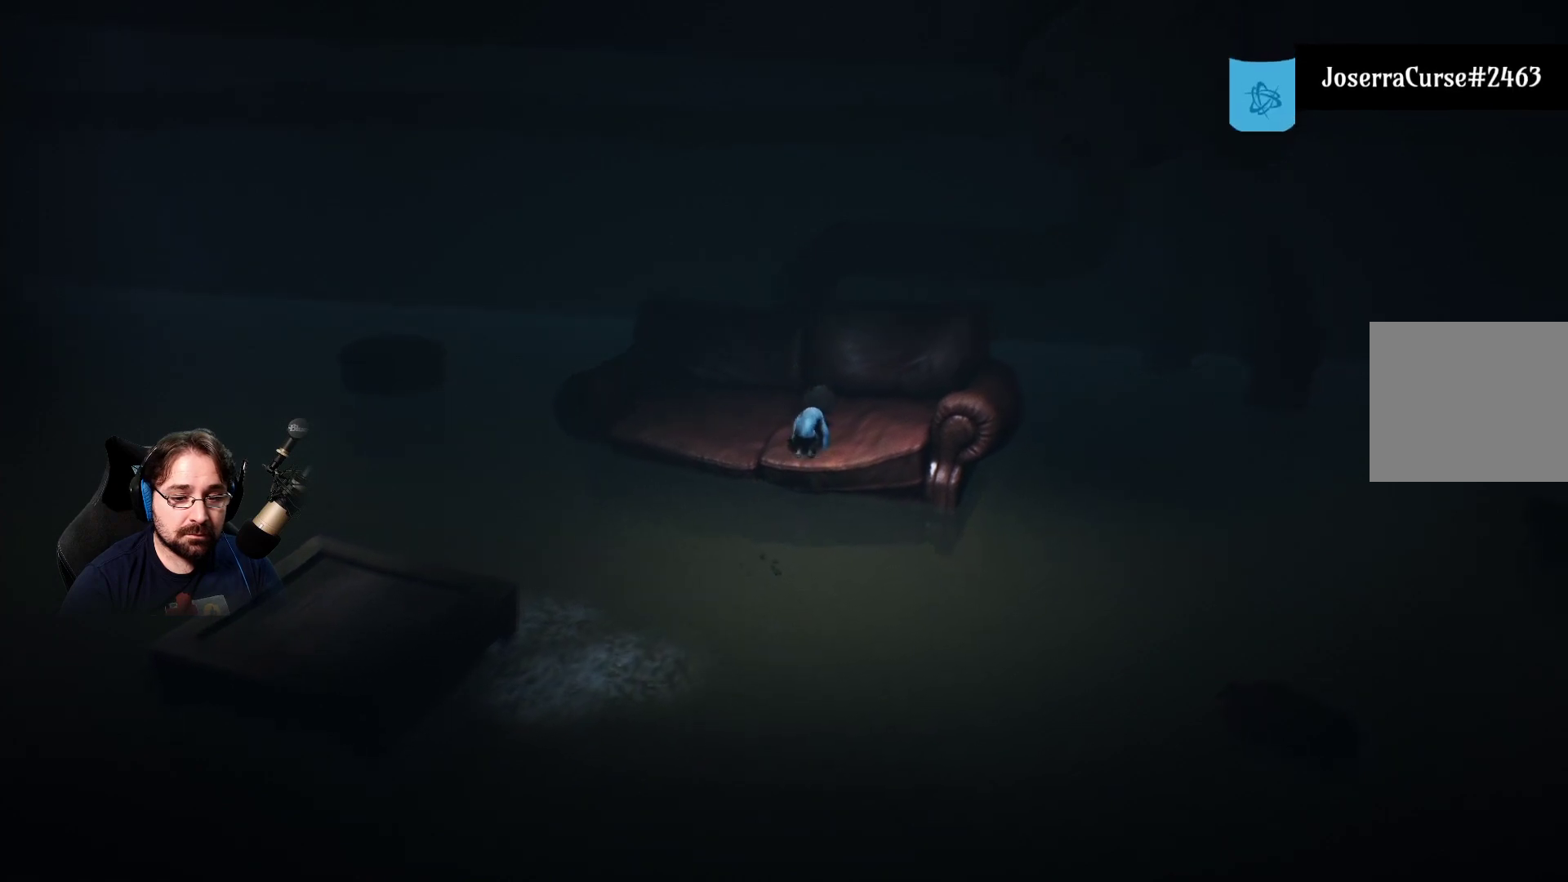
Gameplay with a controller (PlayStation layout); each line is a JSON object with the inputs held at the frame after it. "events" lists button and stick changes between this image and that frame as [ms after this image, input, new state], when the widget could be followed in between.
{"buttons": [], "left_stick": "right", "right_stick": "center", "events": [[33, "left_stick", "up-right"], [467, "left_stick", "right"]]}
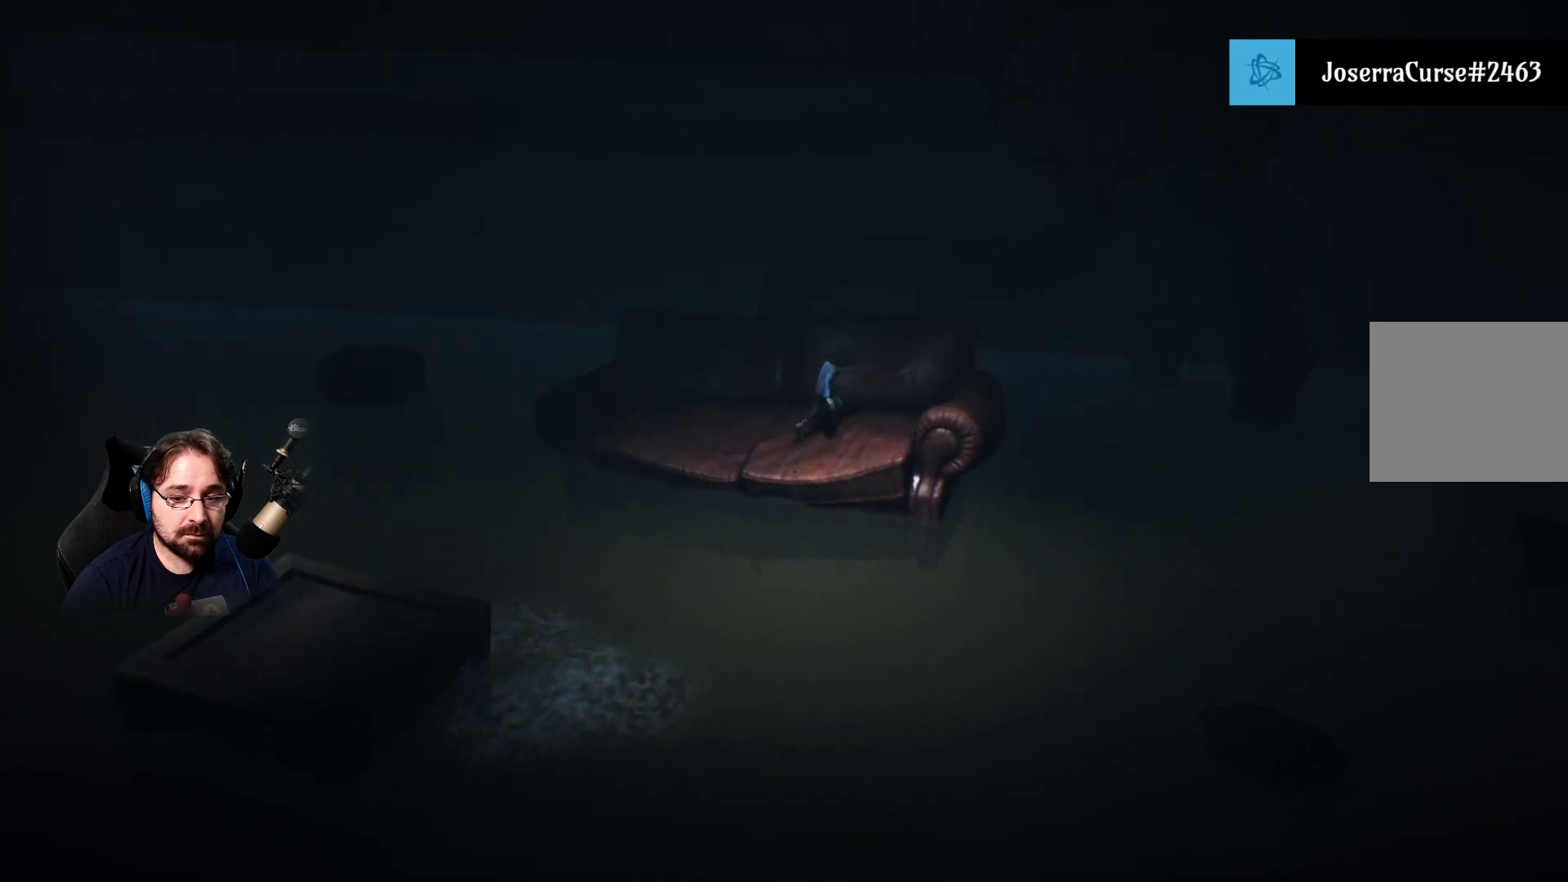
{"buttons": [], "left_stick": "down-right", "right_stick": "center", "events": [[400, "left_stick", "down-right"]]}
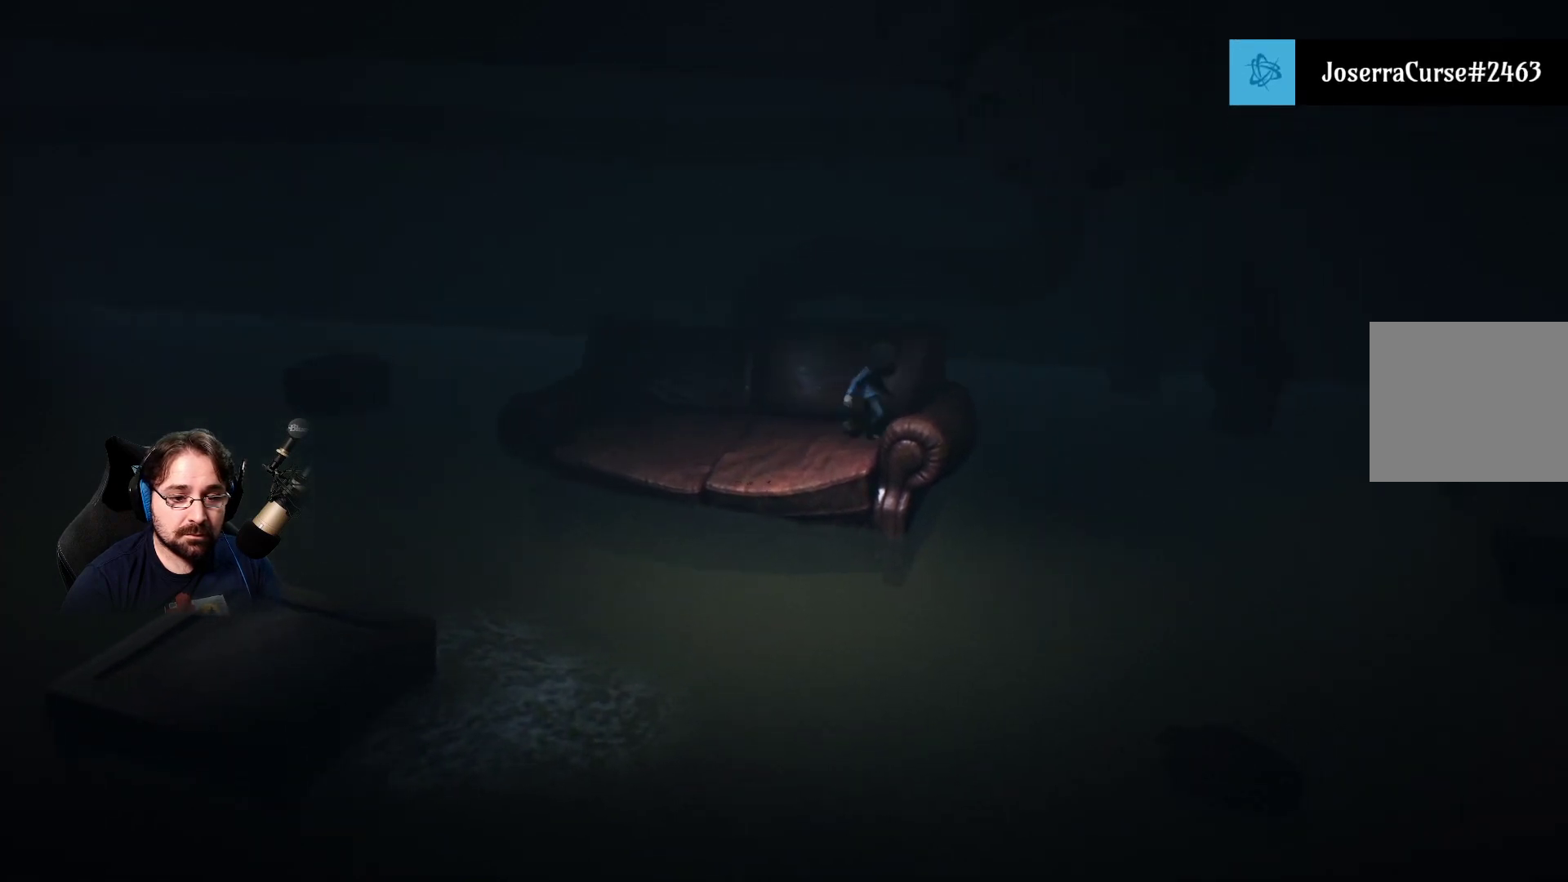
{"buttons": [], "left_stick": "down-right", "right_stick": "center", "events": []}
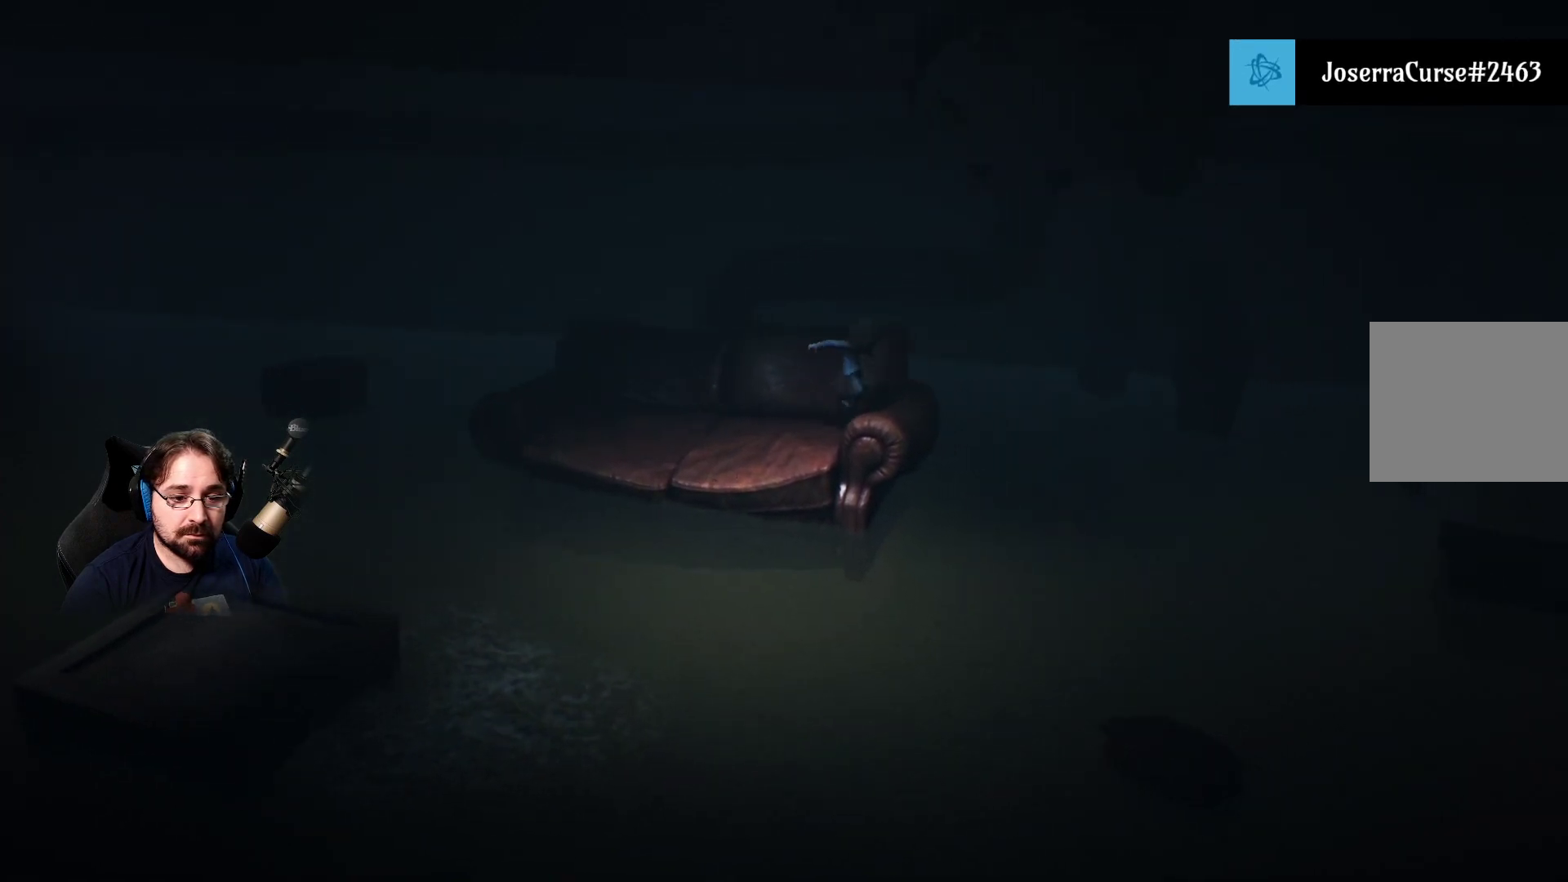
{"buttons": [], "left_stick": "down-right", "right_stick": "center", "events": []}
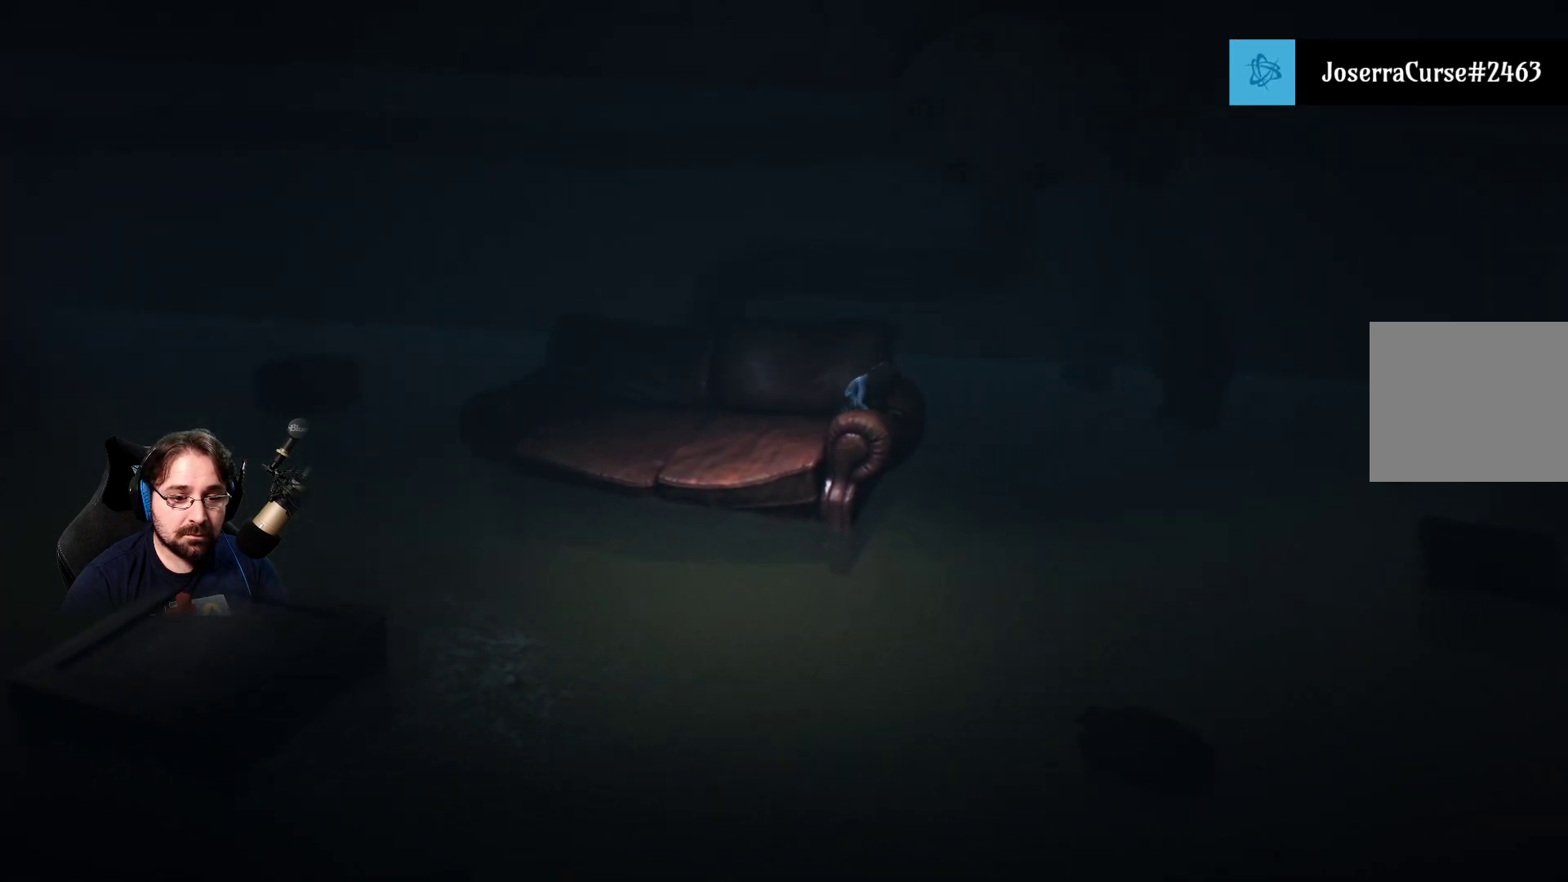
{"buttons": ["CROSS"], "left_stick": "down-right", "right_stick": "center", "events": [[333, "CROSS", "down"]]}
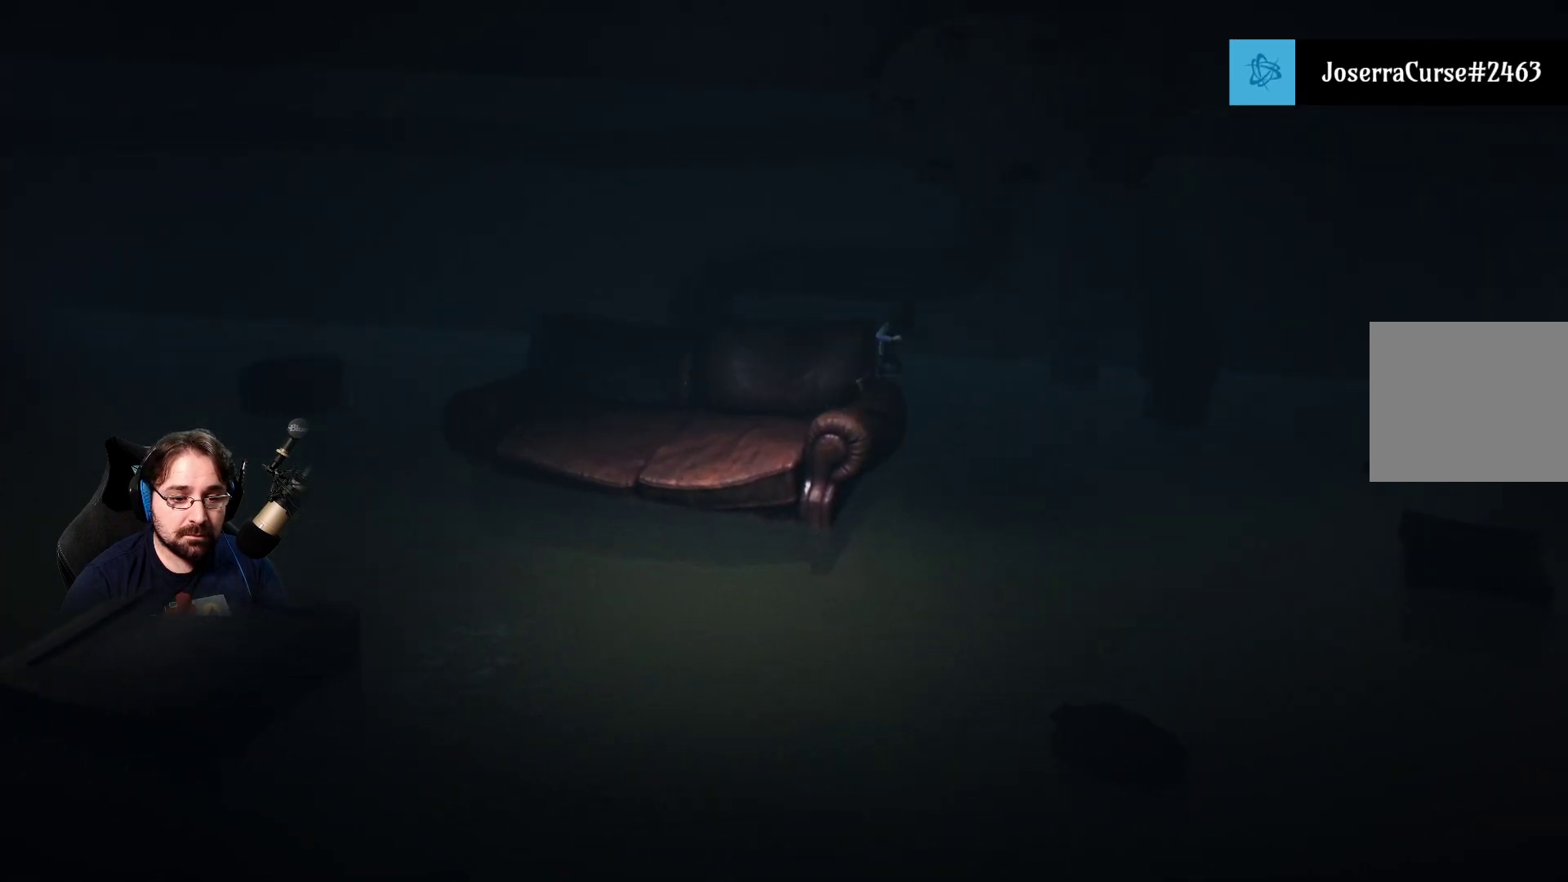
{"buttons": ["CROSS"], "left_stick": "down-right", "right_stick": "center", "events": []}
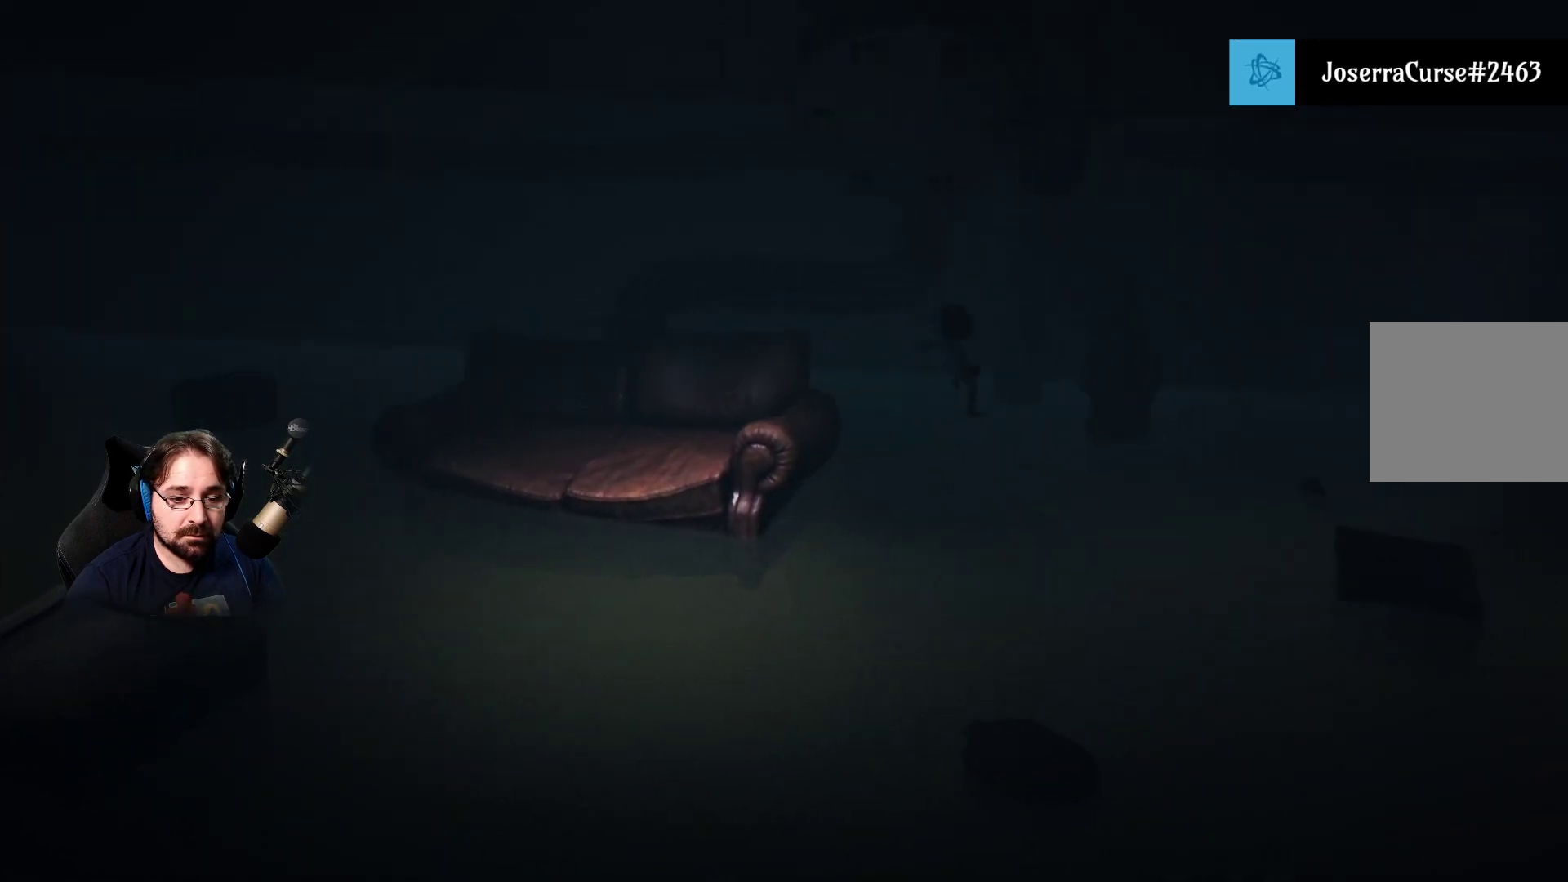
{"buttons": ["CROSS"], "left_stick": "down-right", "right_stick": "center", "events": []}
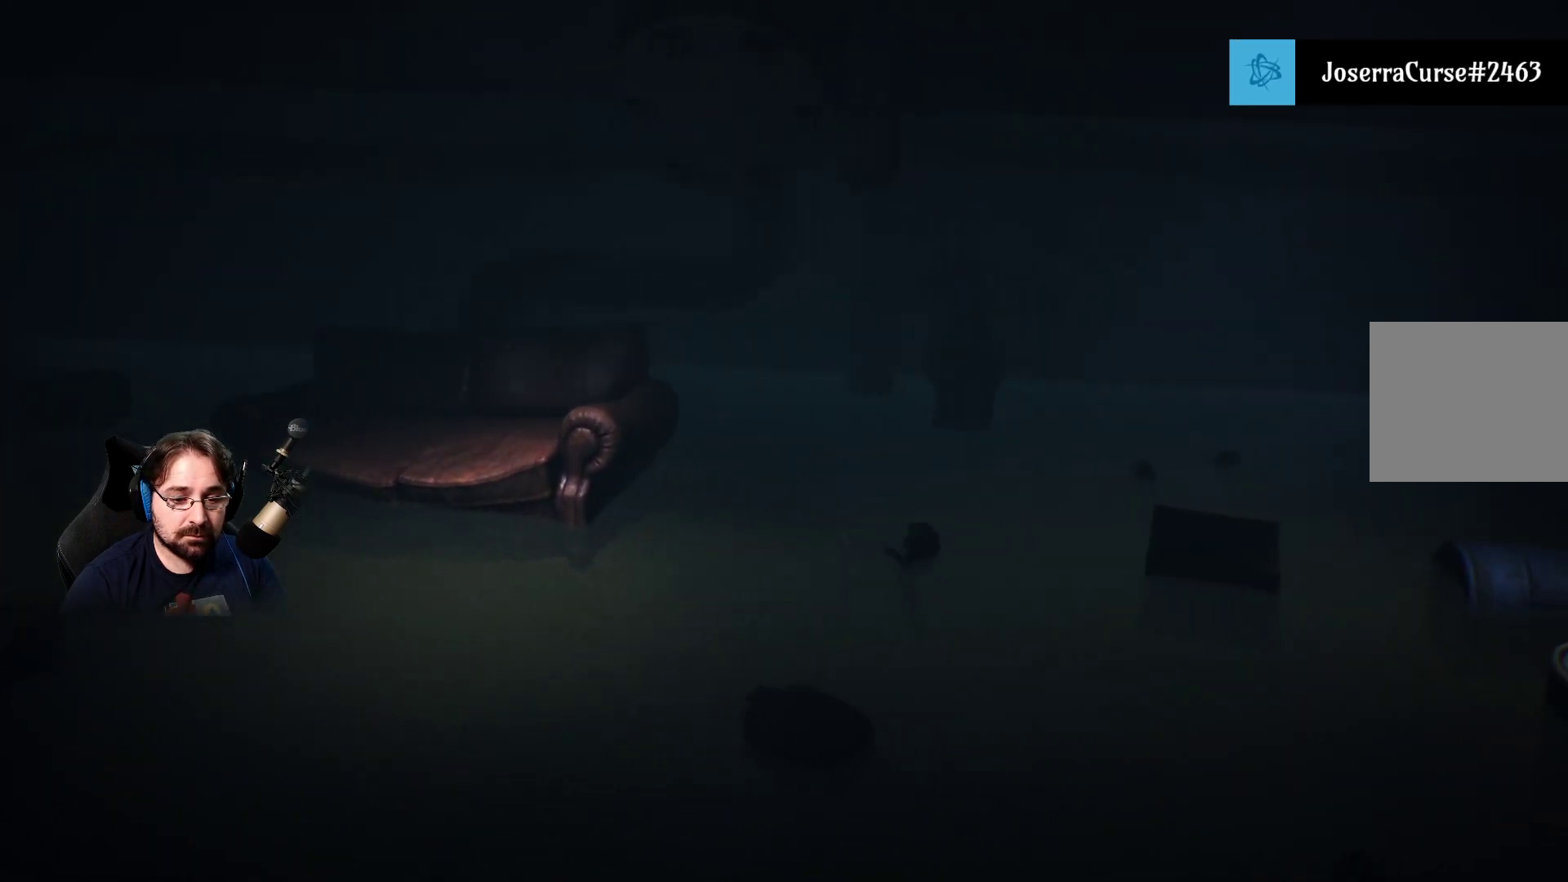
{"buttons": ["CROSS"], "left_stick": "right", "right_stick": "center", "events": [[133, "left_stick", "right"]]}
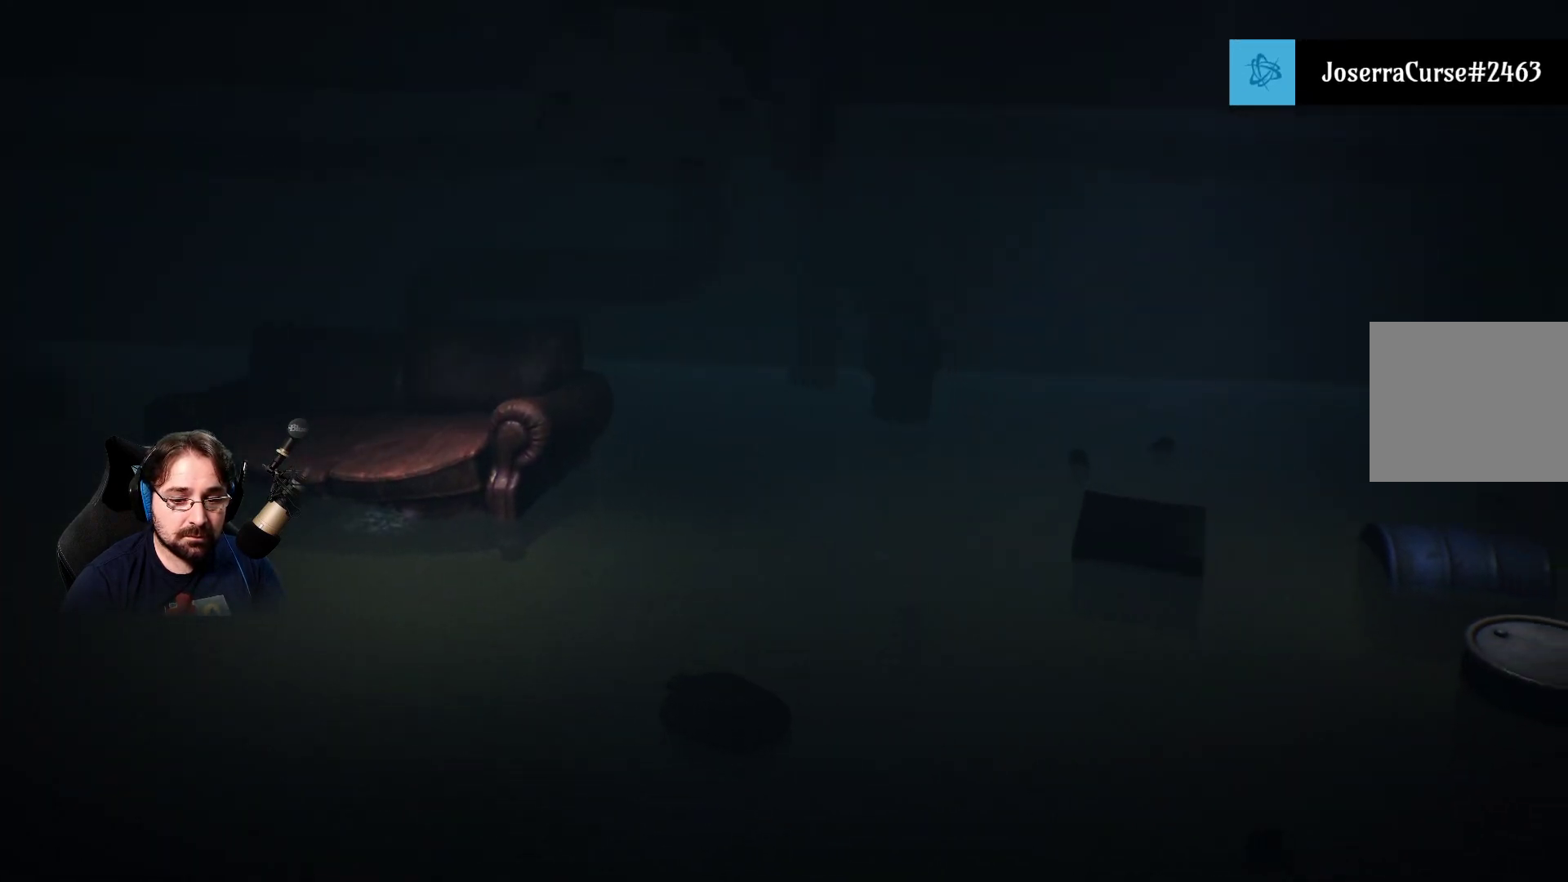
{"buttons": ["CROSS"], "left_stick": "right", "right_stick": "center", "events": []}
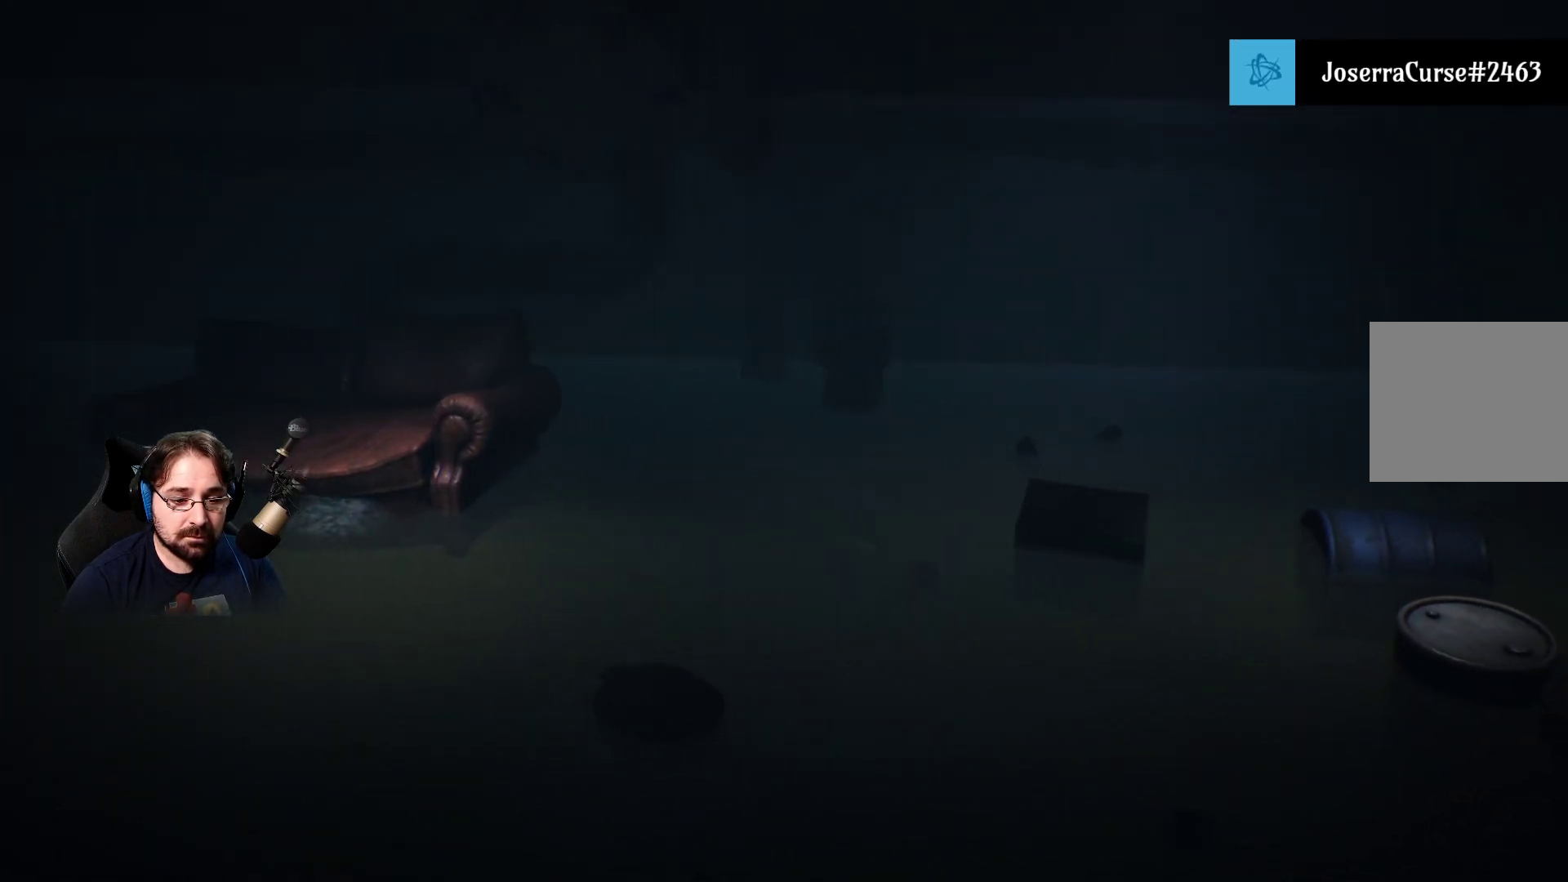
{"buttons": ["CROSS"], "left_stick": "right", "right_stick": "center", "events": []}
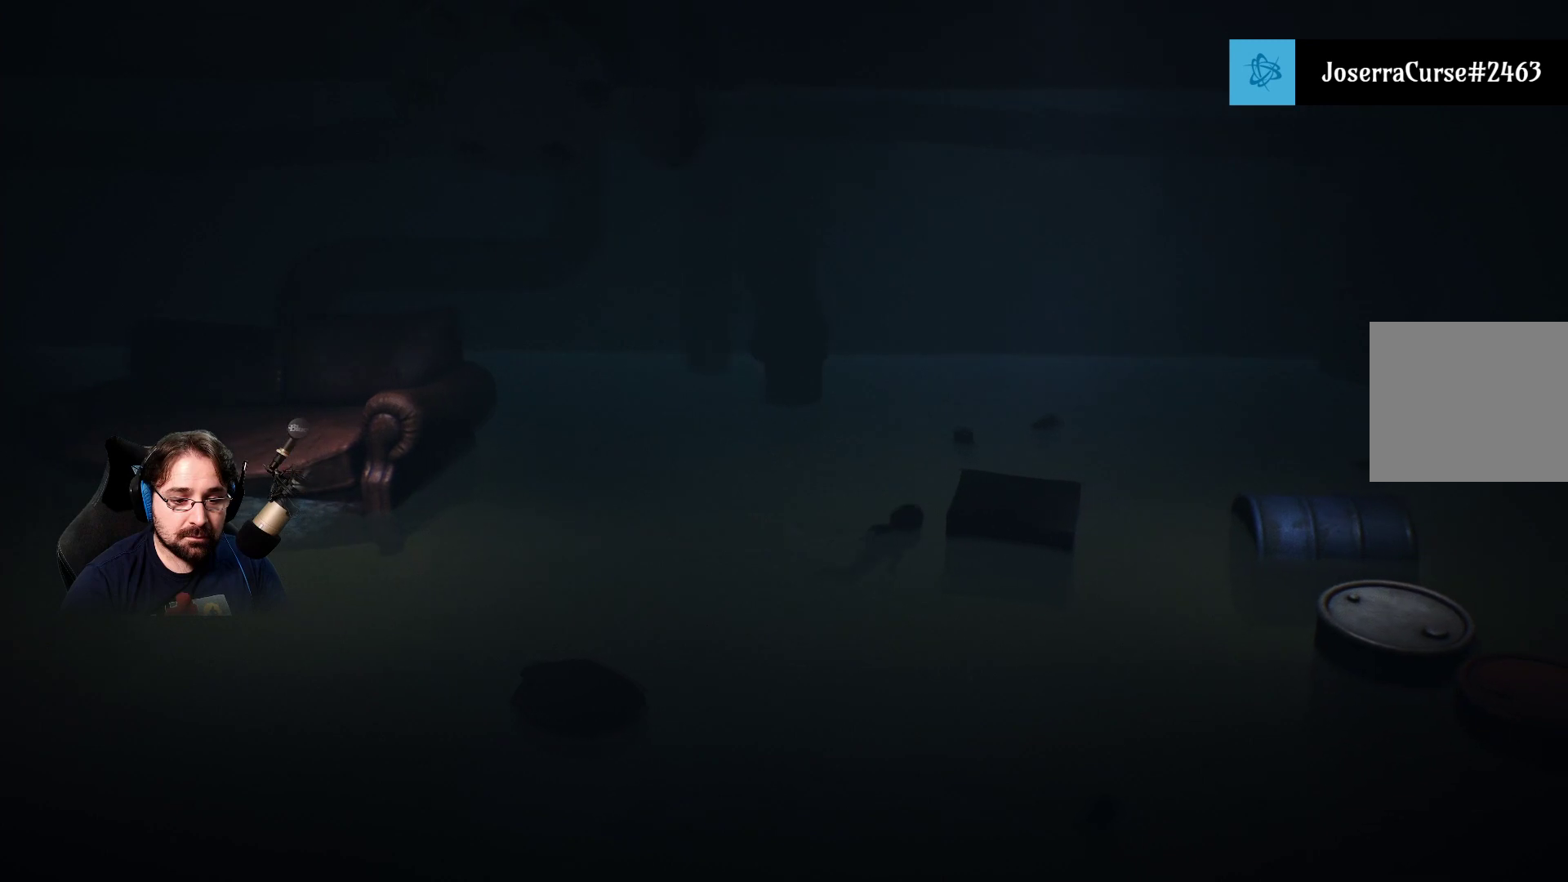
{"buttons": ["R2"], "left_stick": "right", "right_stick": "center", "events": [[167, "R2", "down"], [200, "CROSS", "up"]]}
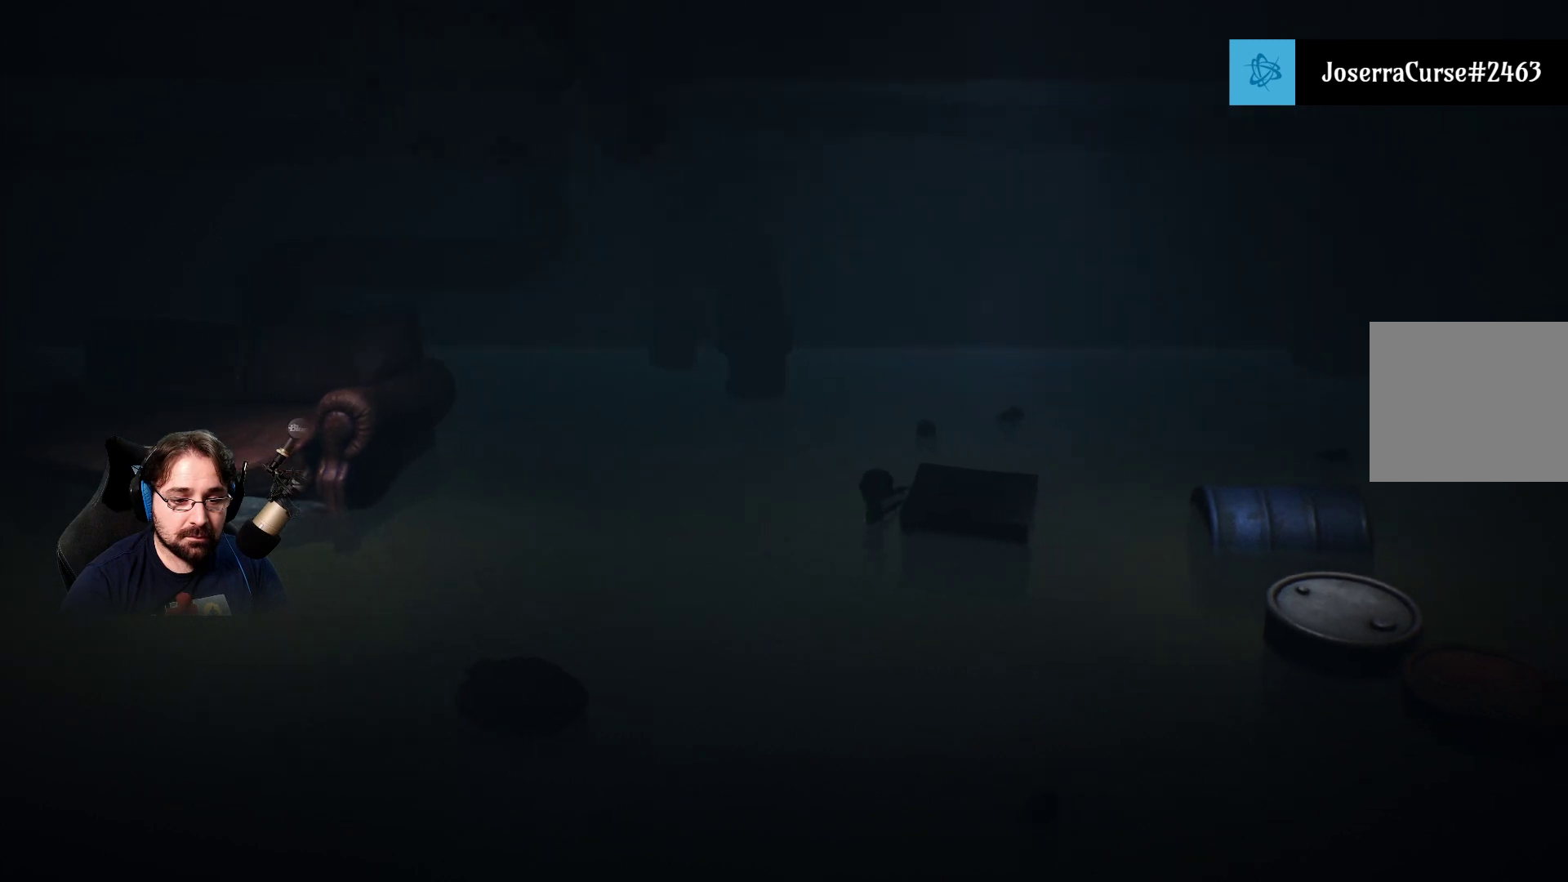
{"buttons": [], "left_stick": "right", "right_stick": "center", "events": [[467, "R2", "up"]]}
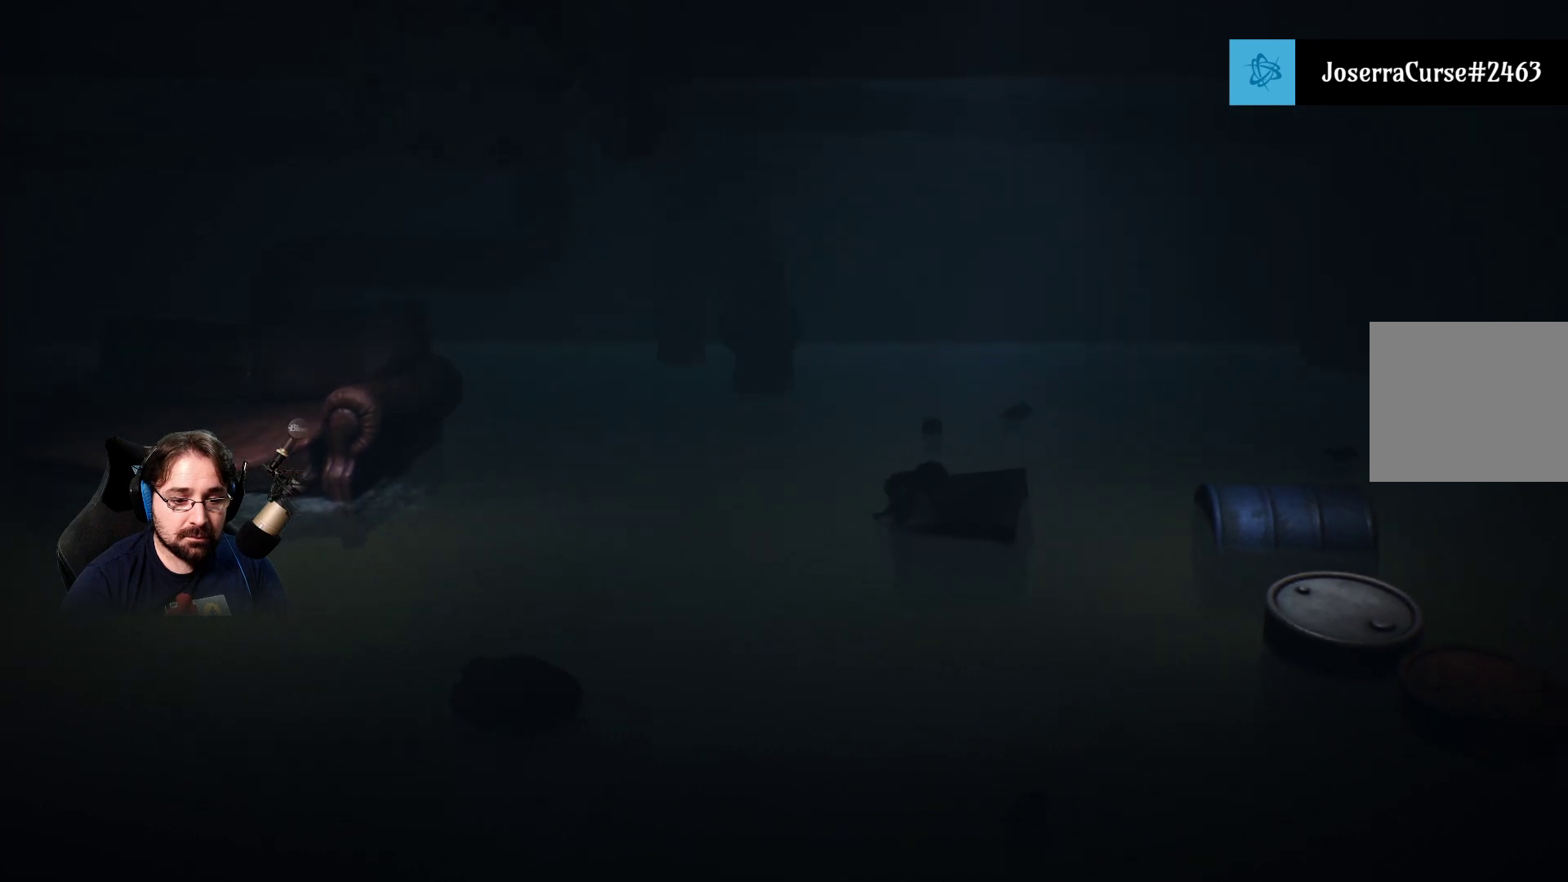
{"buttons": [], "left_stick": "center", "right_stick": "center", "events": [[200, "left_stick", "up-right"], [433, "left_stick", "center"]]}
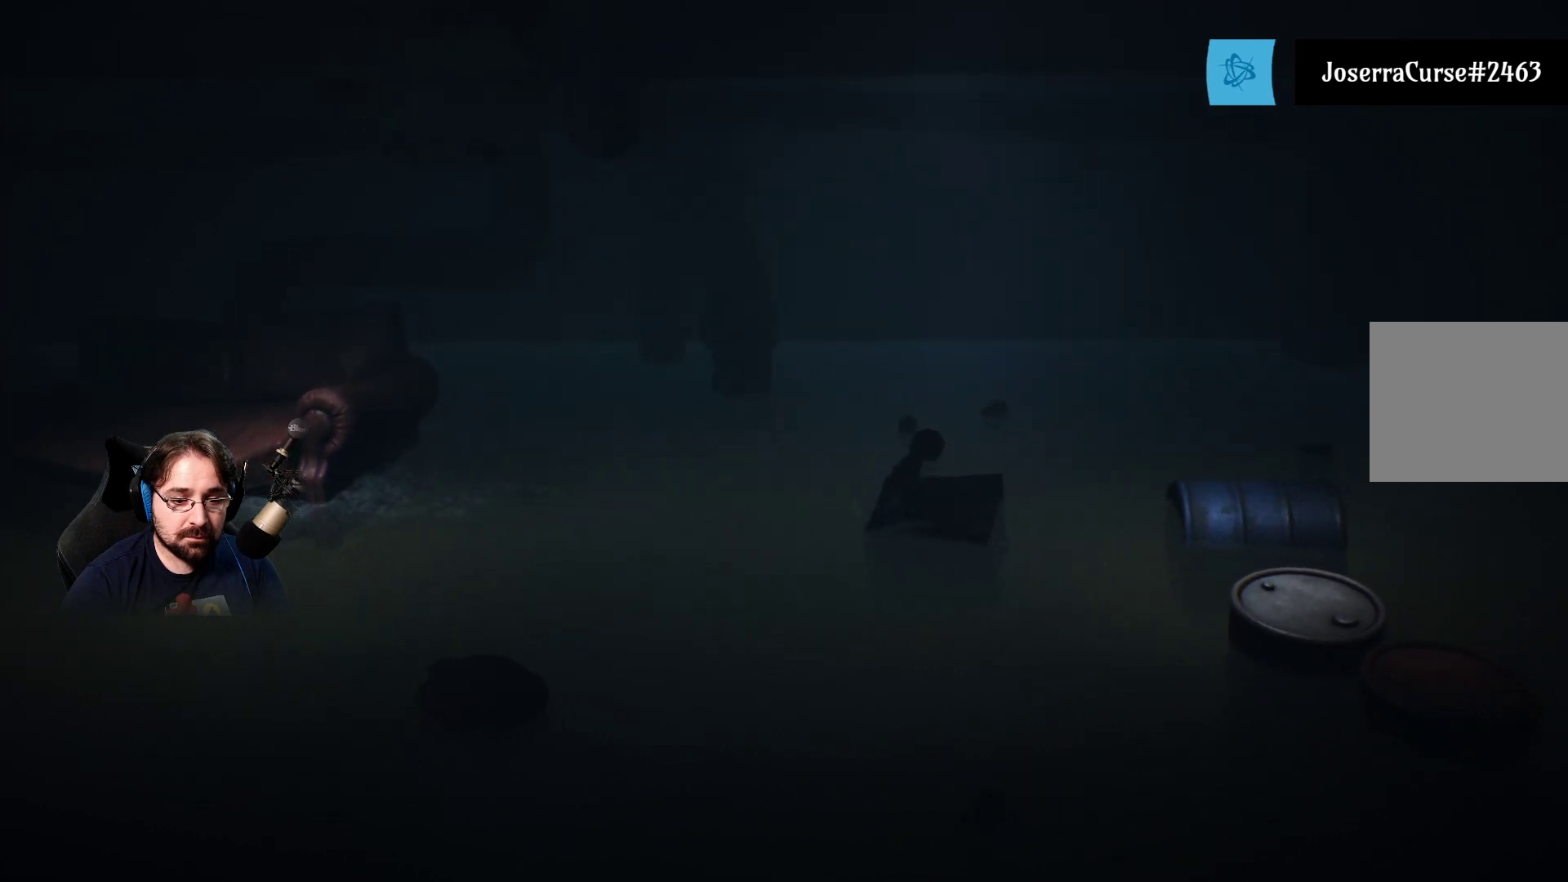
{"buttons": [], "left_stick": "right", "right_stick": "center", "events": [[167, "left_stick", "right"]]}
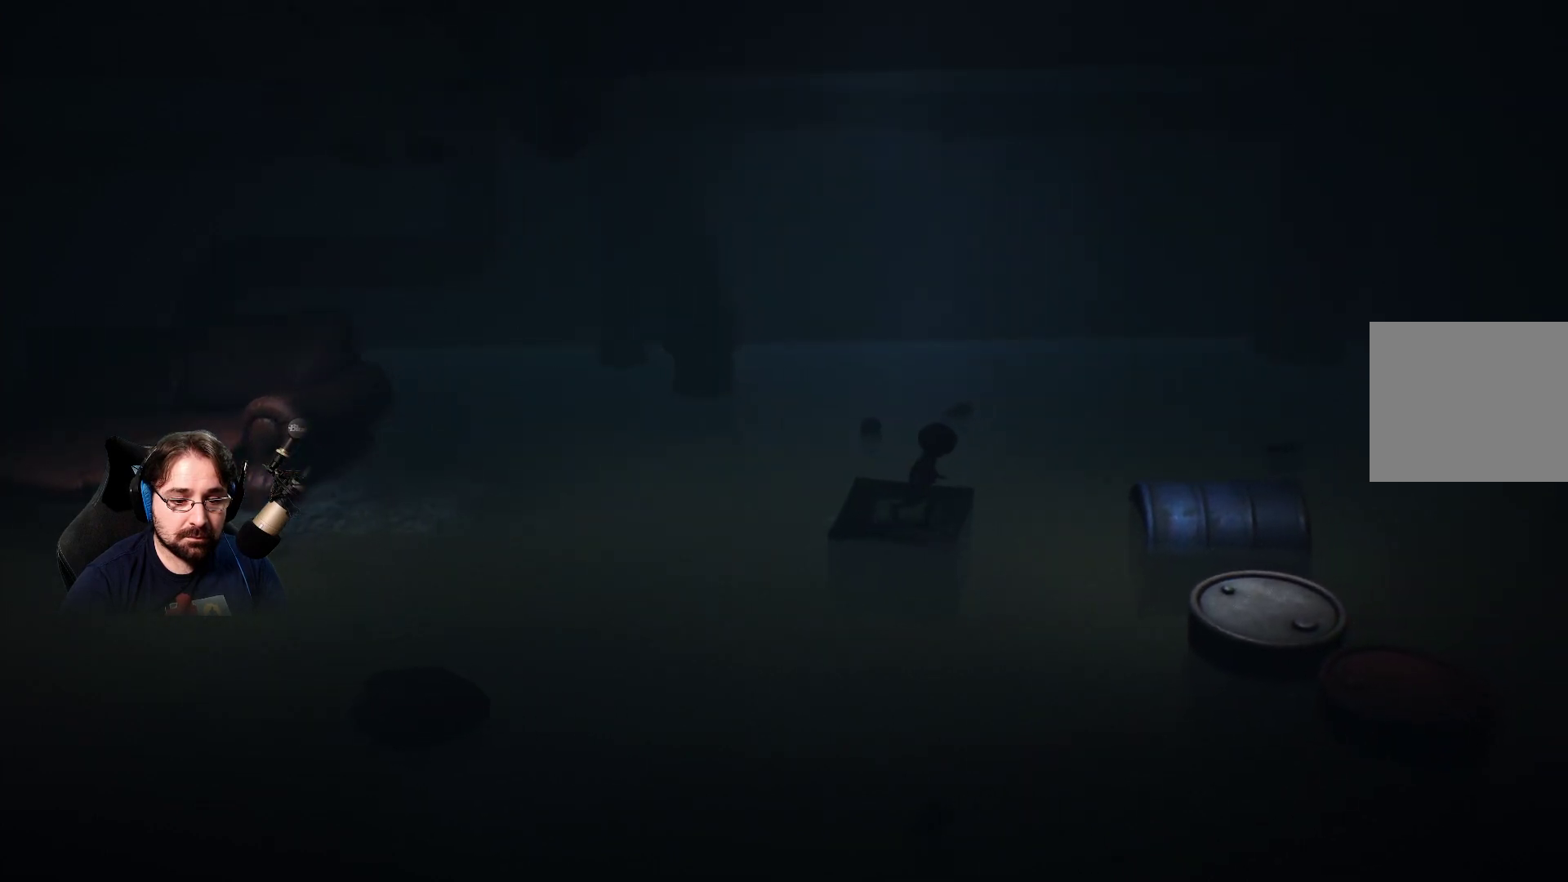
{"buttons": ["CROSS"], "left_stick": "right", "right_stick": "center", "events": [[67, "CROSS", "down"]]}
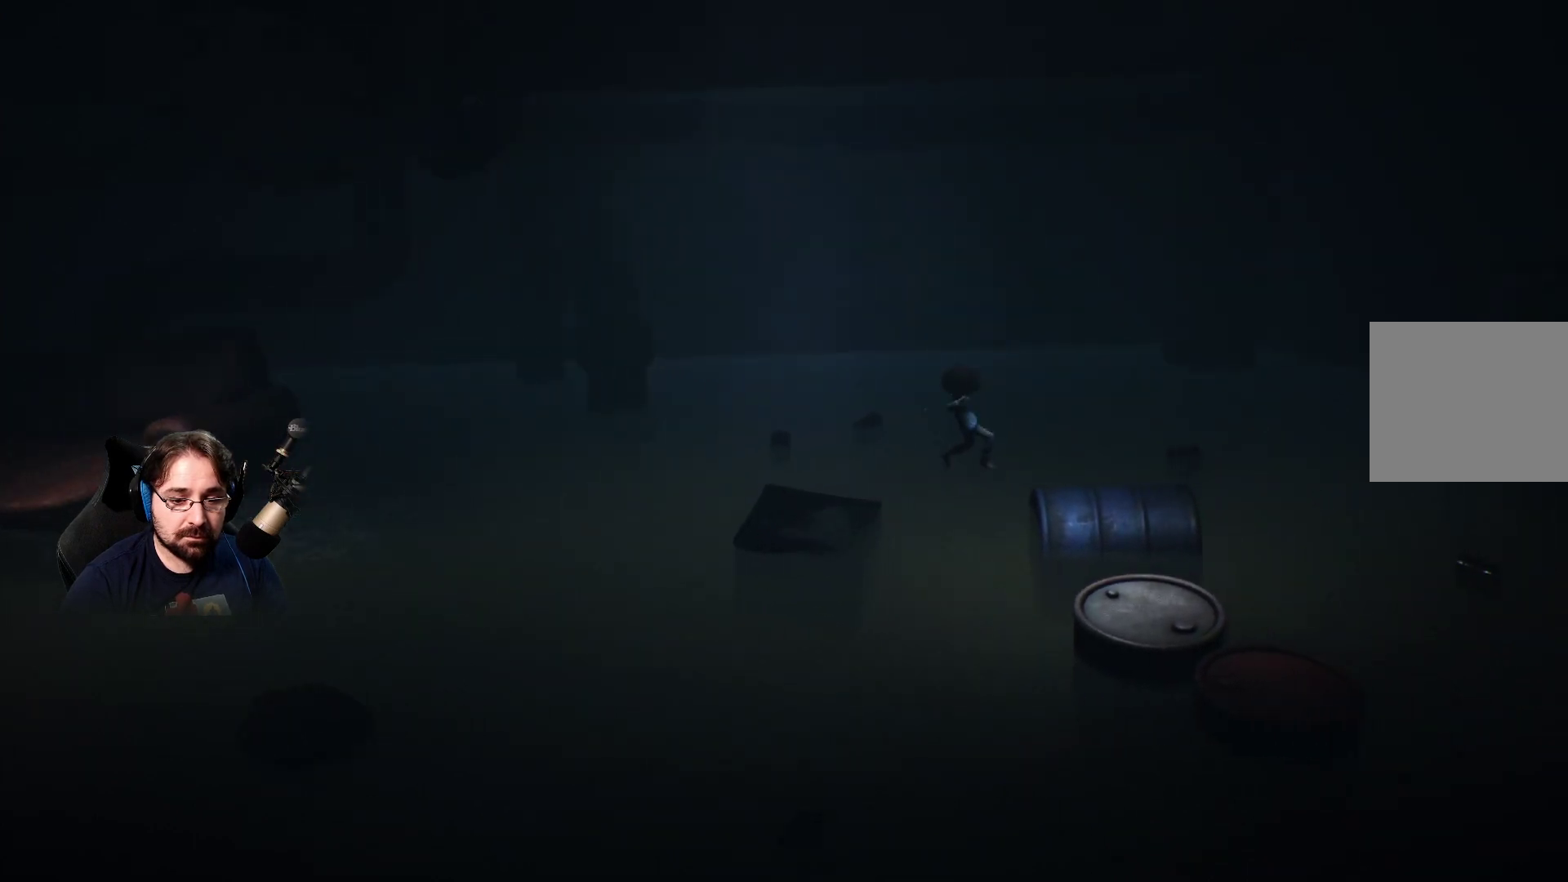
{"buttons": [], "left_stick": "down-left", "right_stick": "center", "events": [[433, "CROSS", "up"], [467, "left_stick", "down-left"]]}
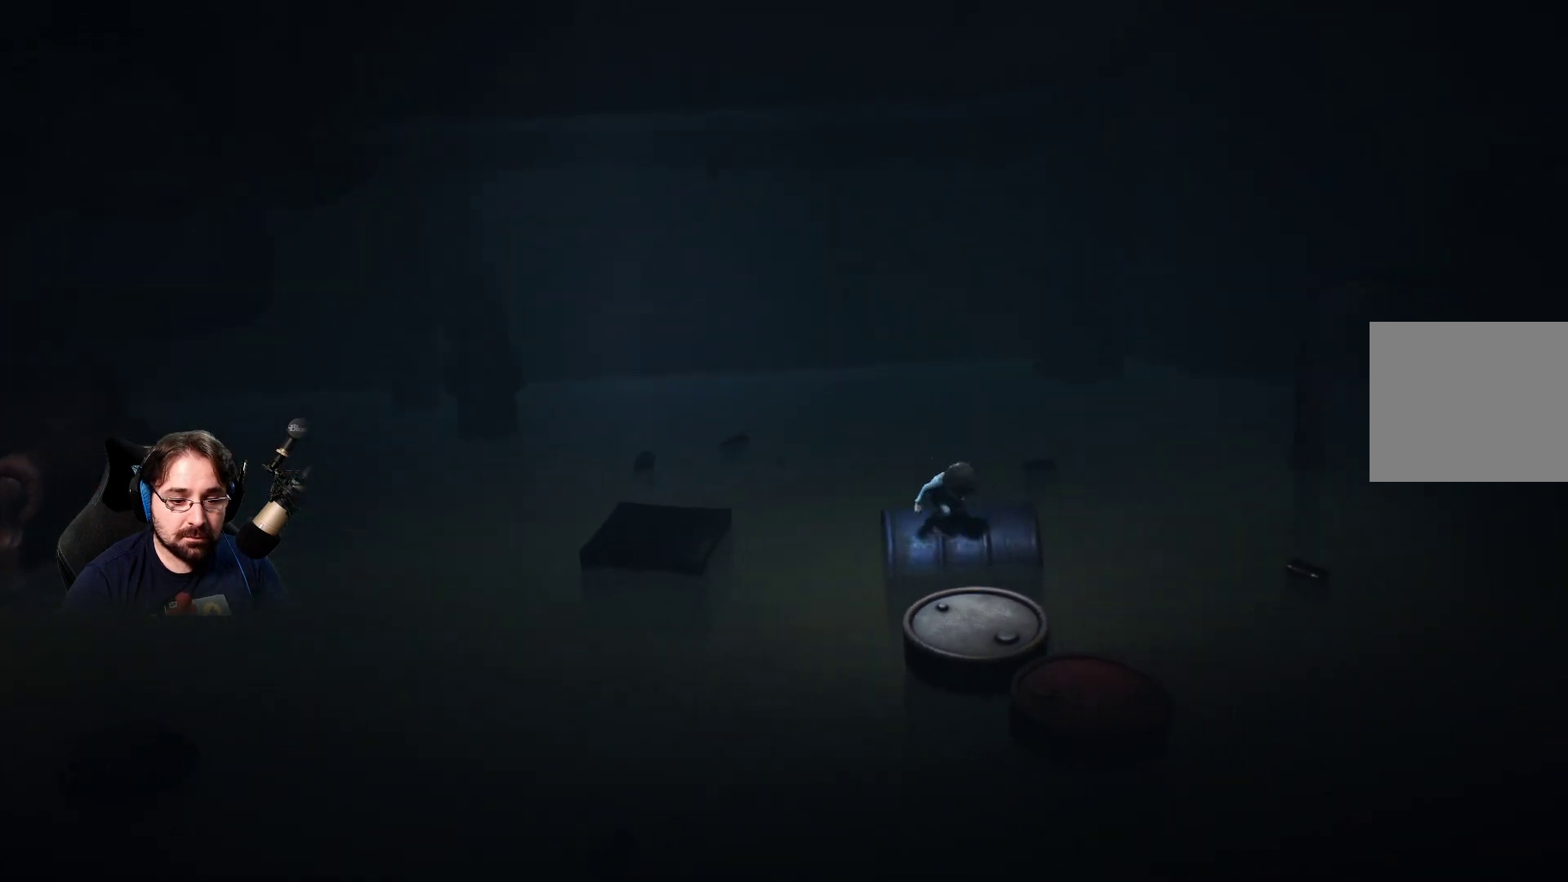
{"buttons": [], "left_stick": "center", "right_stick": "center", "events": [[167, "left_stick", "center"]]}
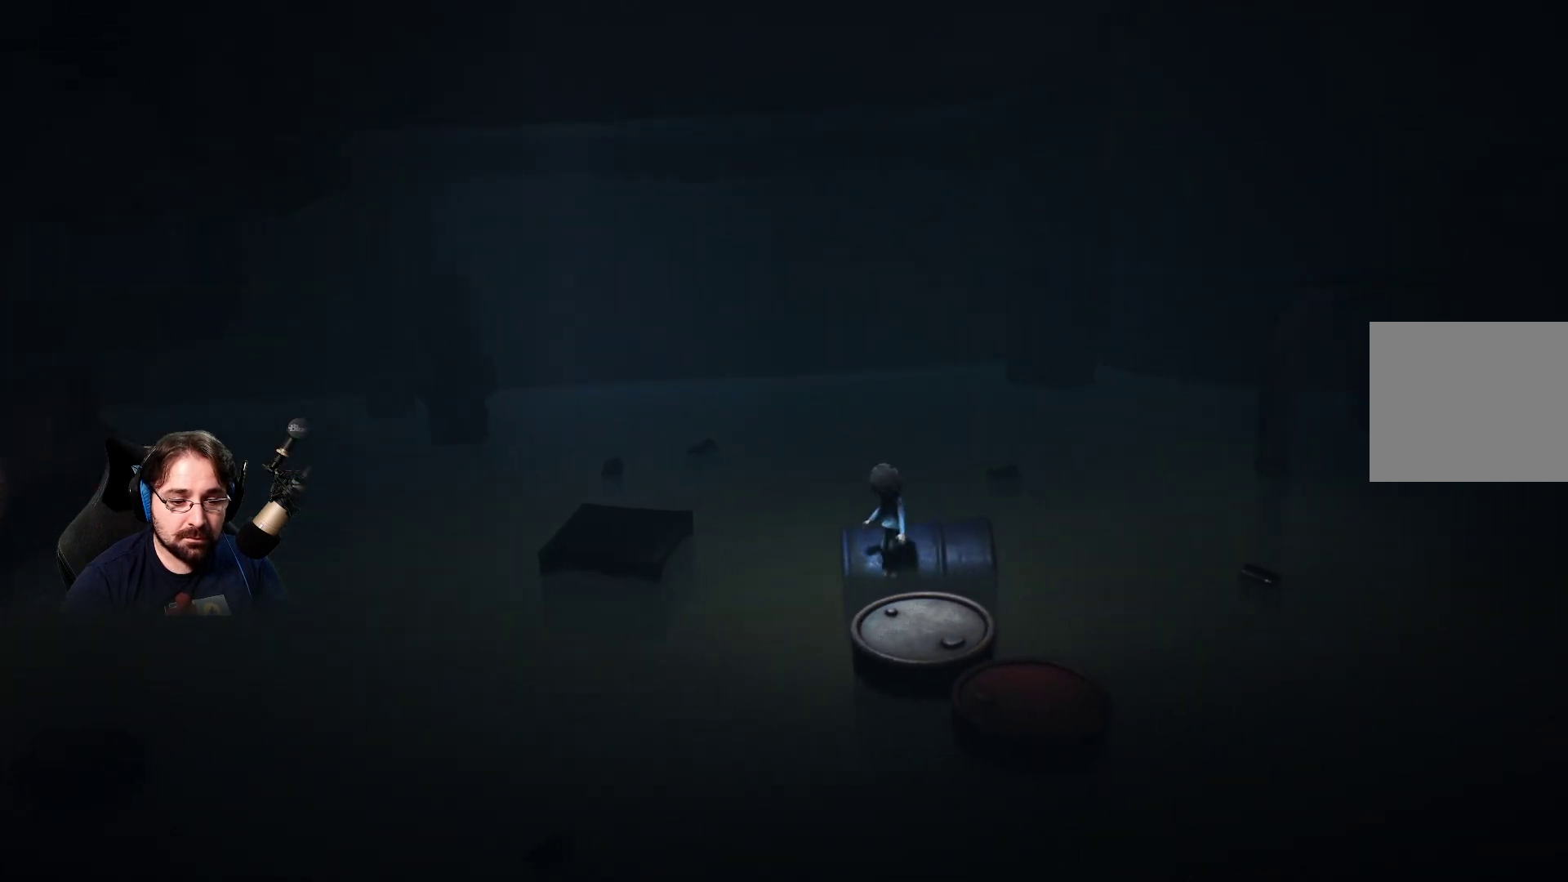
{"buttons": [], "left_stick": "down", "right_stick": "center", "events": [[33, "left_stick", "down"], [200, "CROSS", "down"], [467, "CROSS", "up"]]}
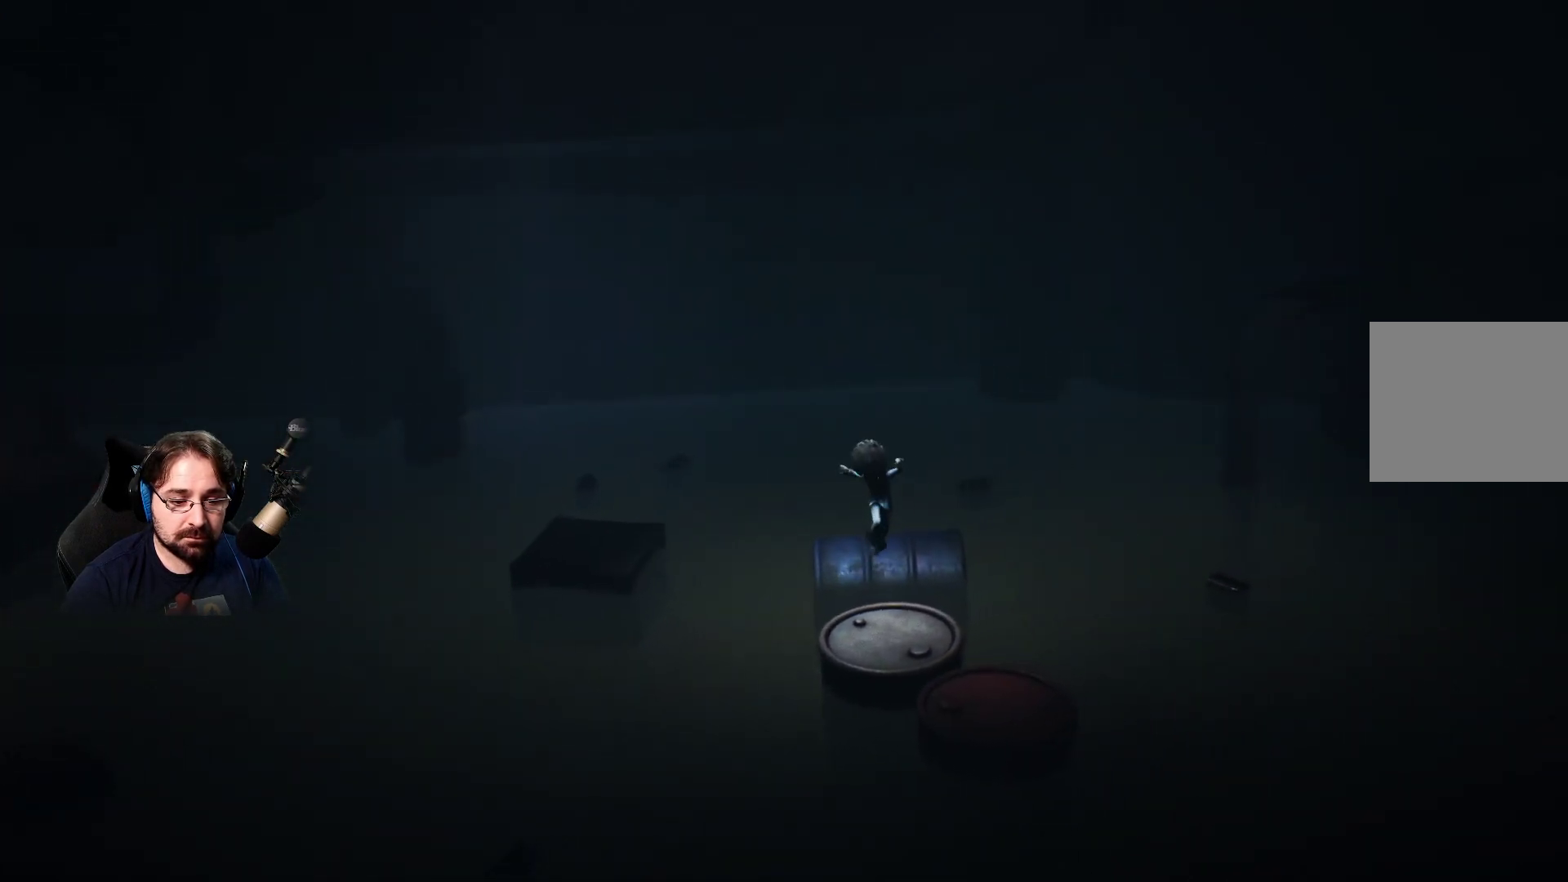
{"buttons": [], "left_stick": "right", "right_stick": "center", "events": [[400, "left_stick", "right"]]}
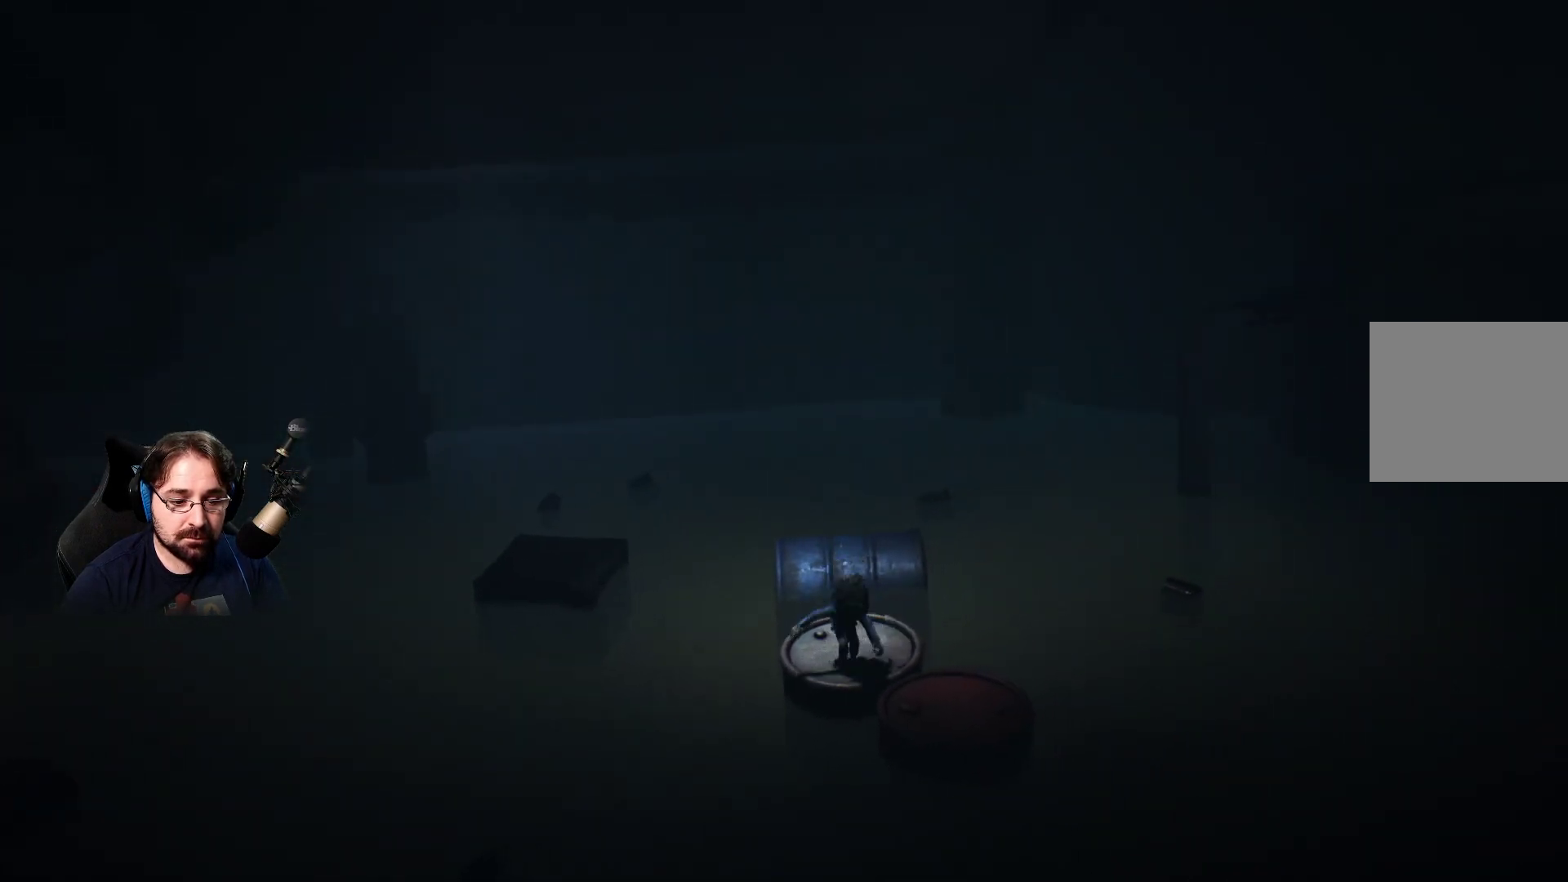
{"buttons": [], "left_stick": "down-right", "right_stick": "center", "events": [[300, "left_stick", "down-right"]]}
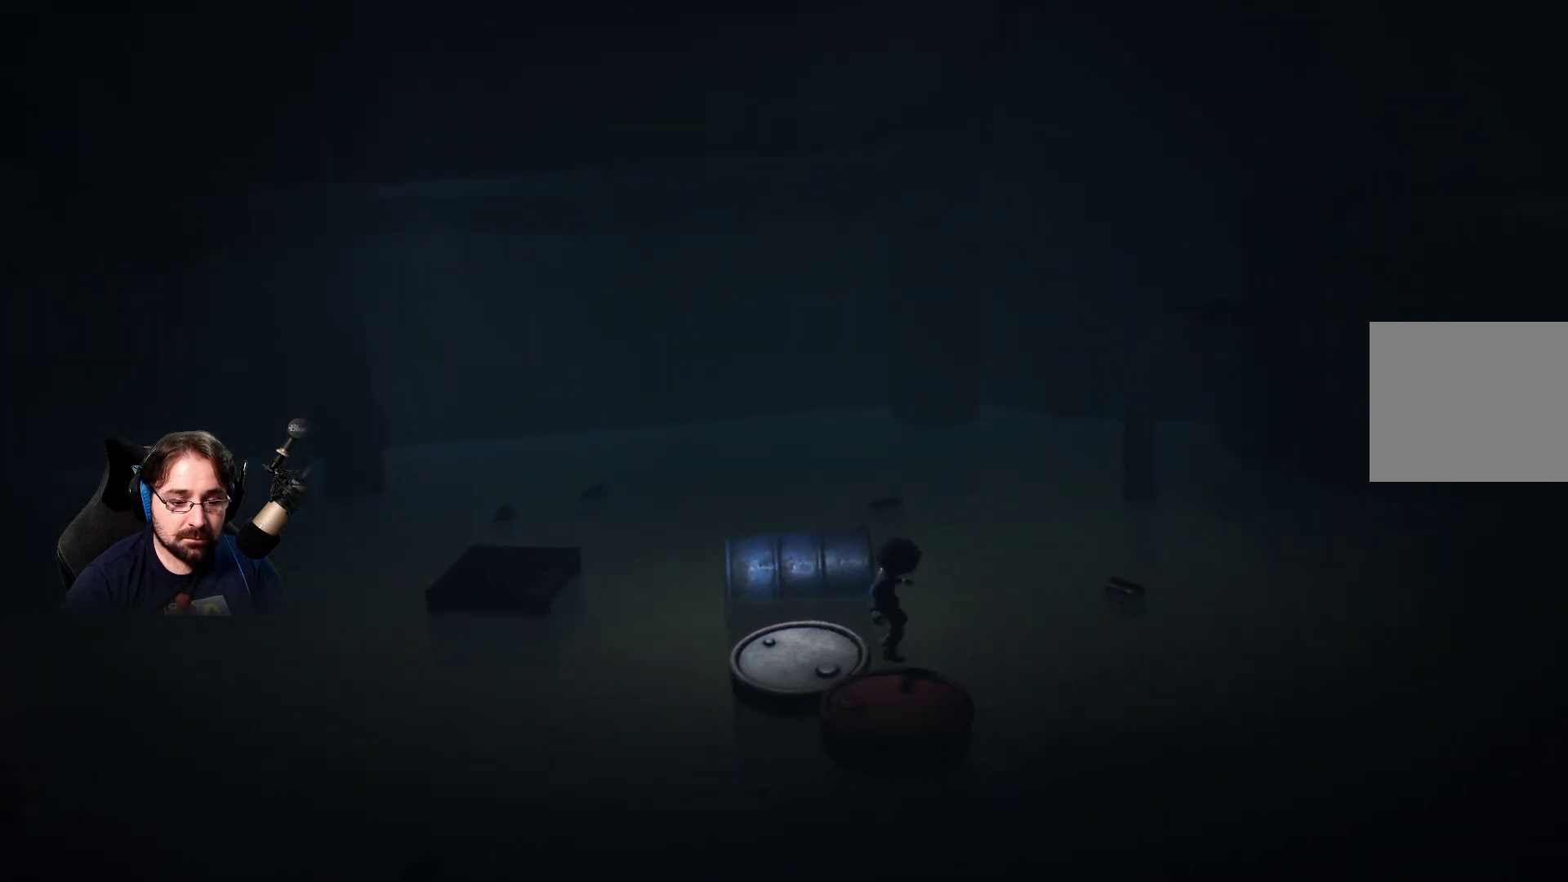
{"buttons": [], "left_stick": "left", "right_stick": "center", "events": [[167, "left_stick", "center"], [333, "left_stick", "left"]]}
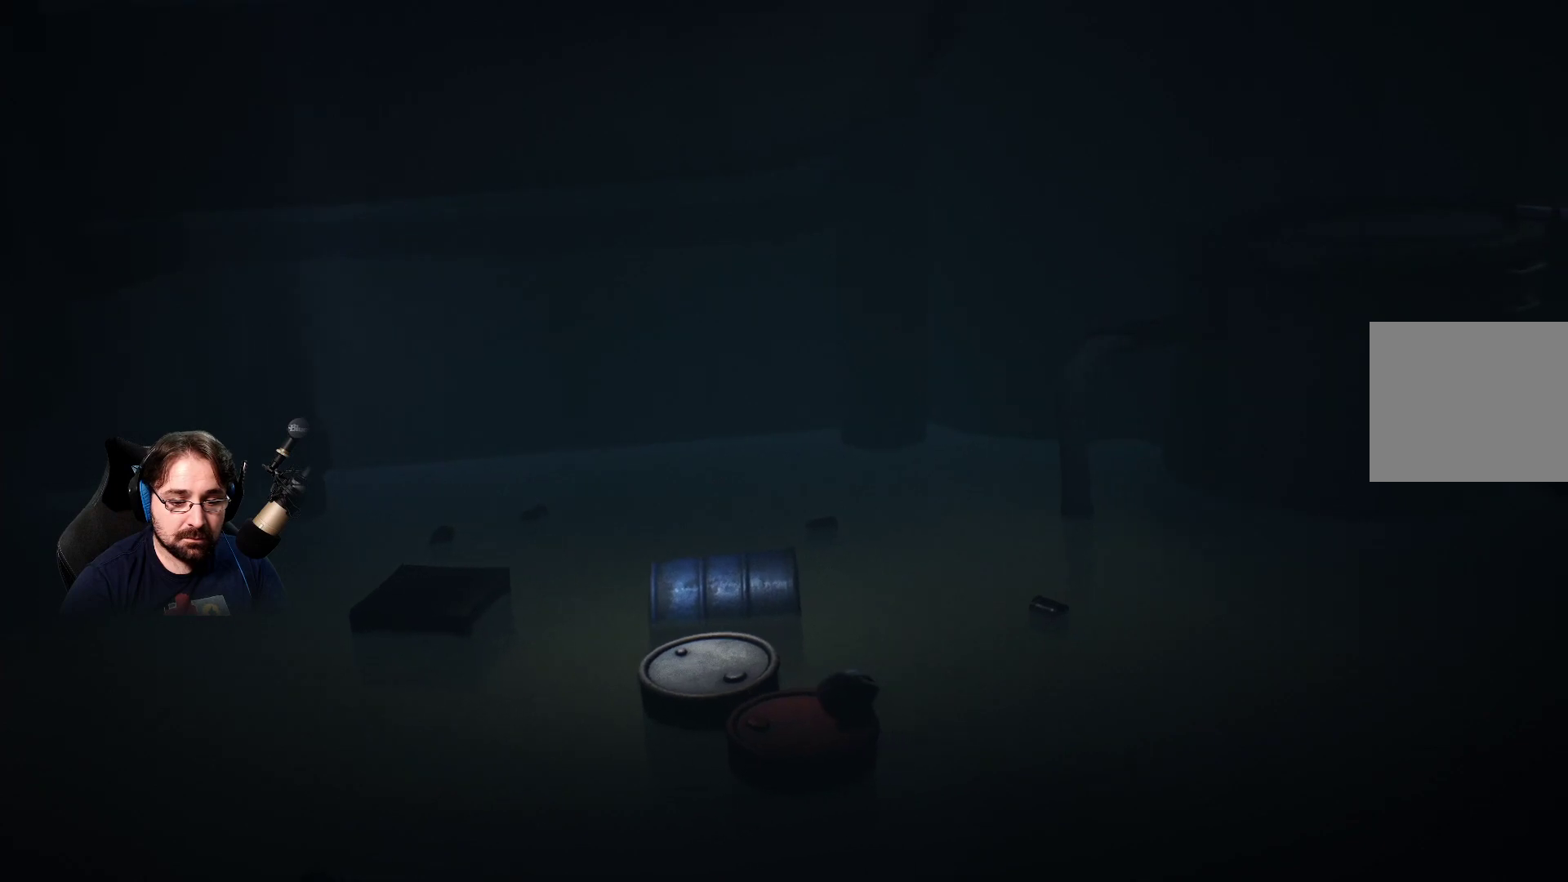
{"buttons": [], "left_stick": "left", "right_stick": "center", "events": [[100, "left_stick", "down-left"], [367, "left_stick", "left"]]}
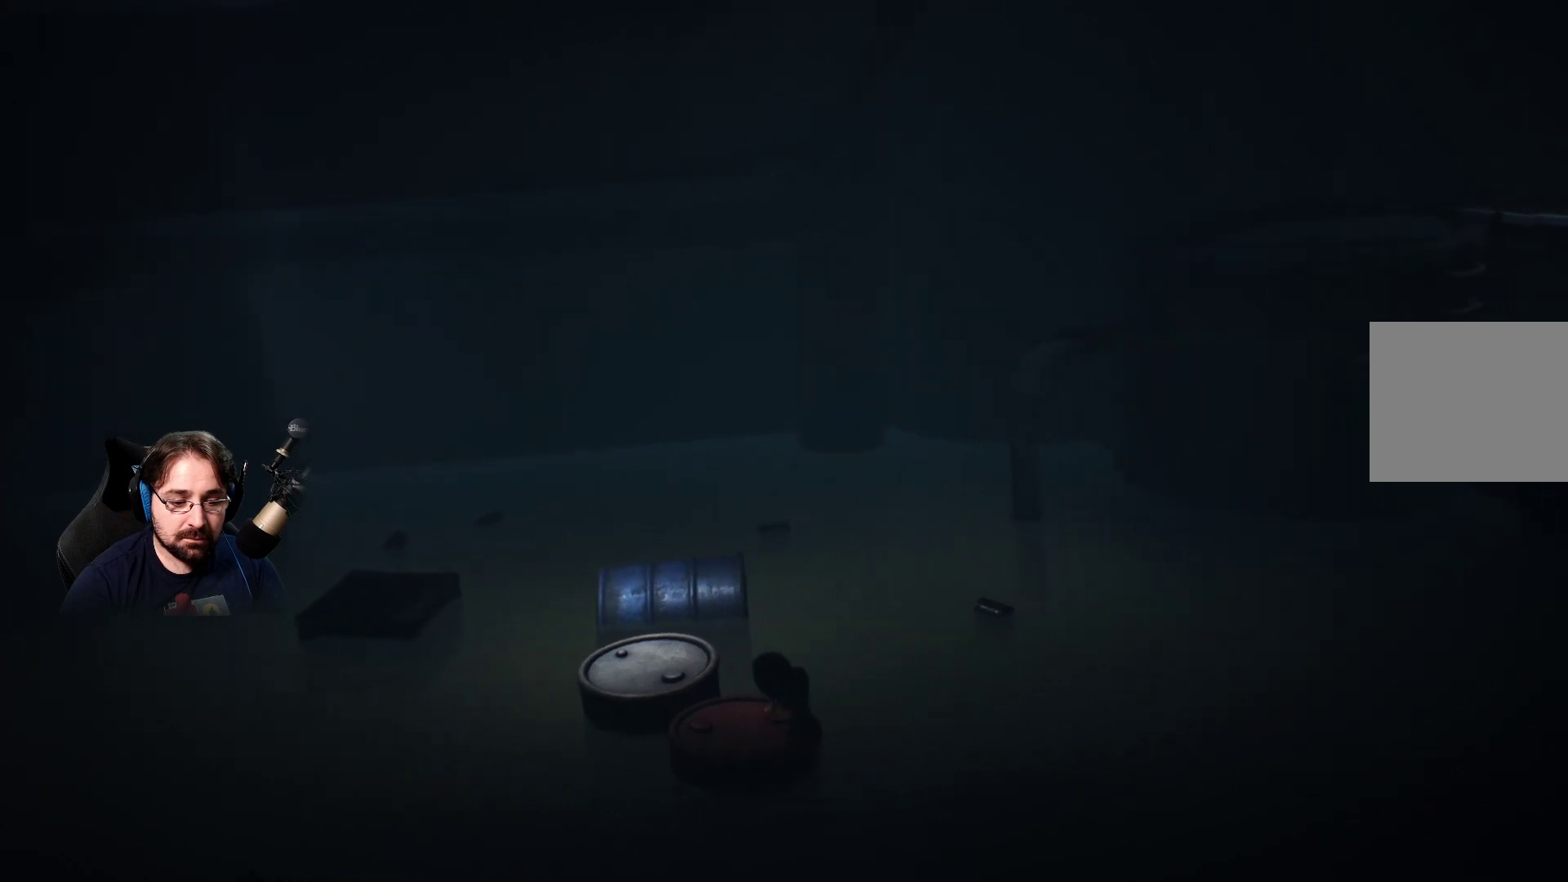
{"buttons": [], "left_stick": "center", "right_stick": "center", "events": [[267, "left_stick", "center"]]}
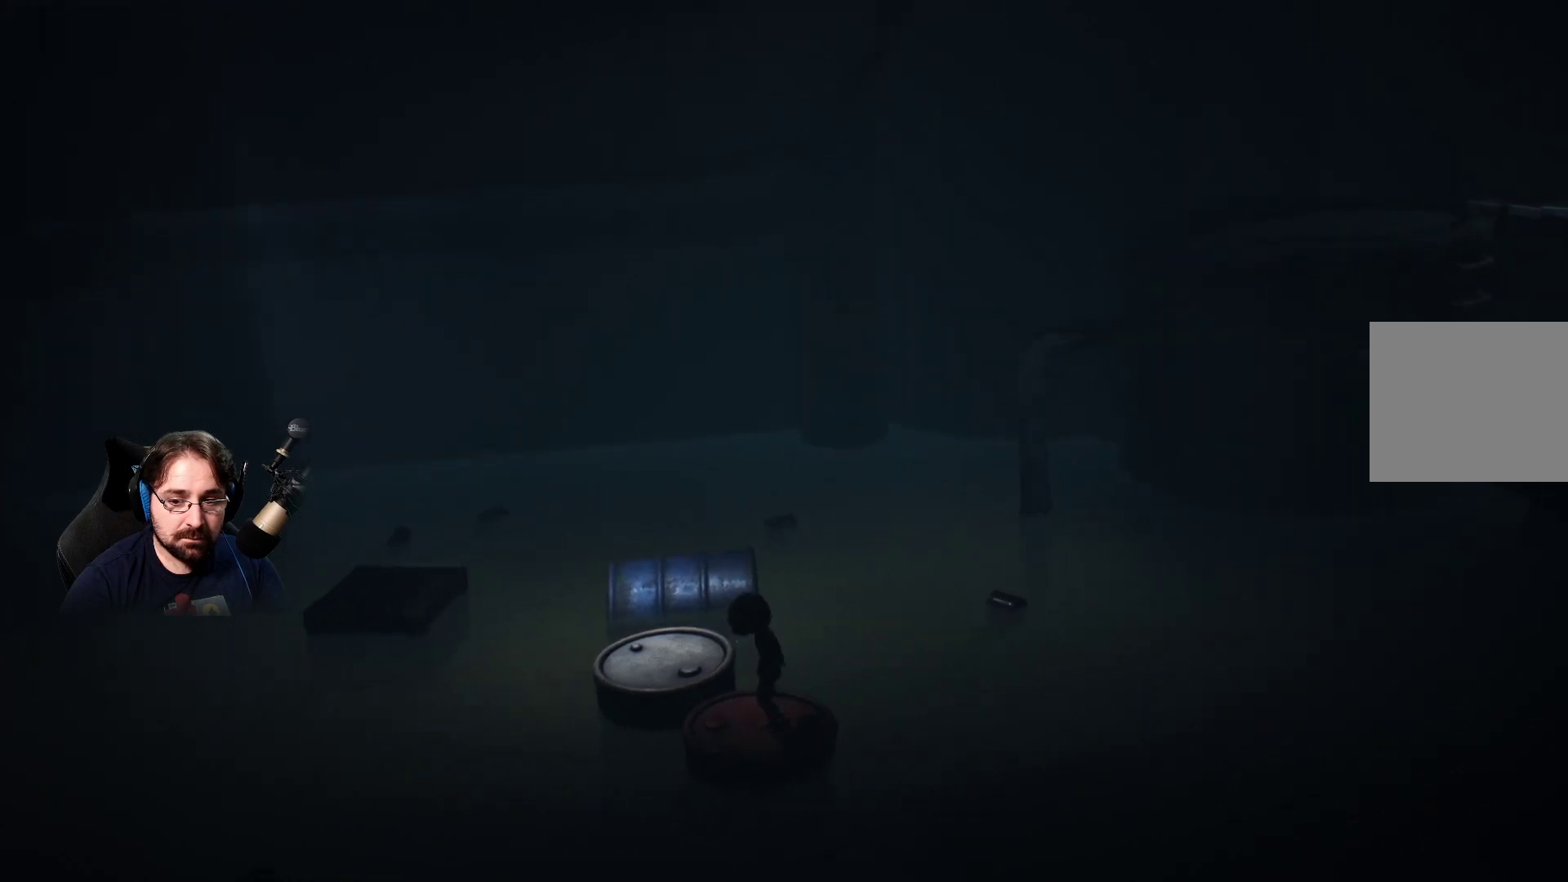
{"buttons": [], "left_stick": "center", "right_stick": "right", "events": [[300, "right_stick", "right"]]}
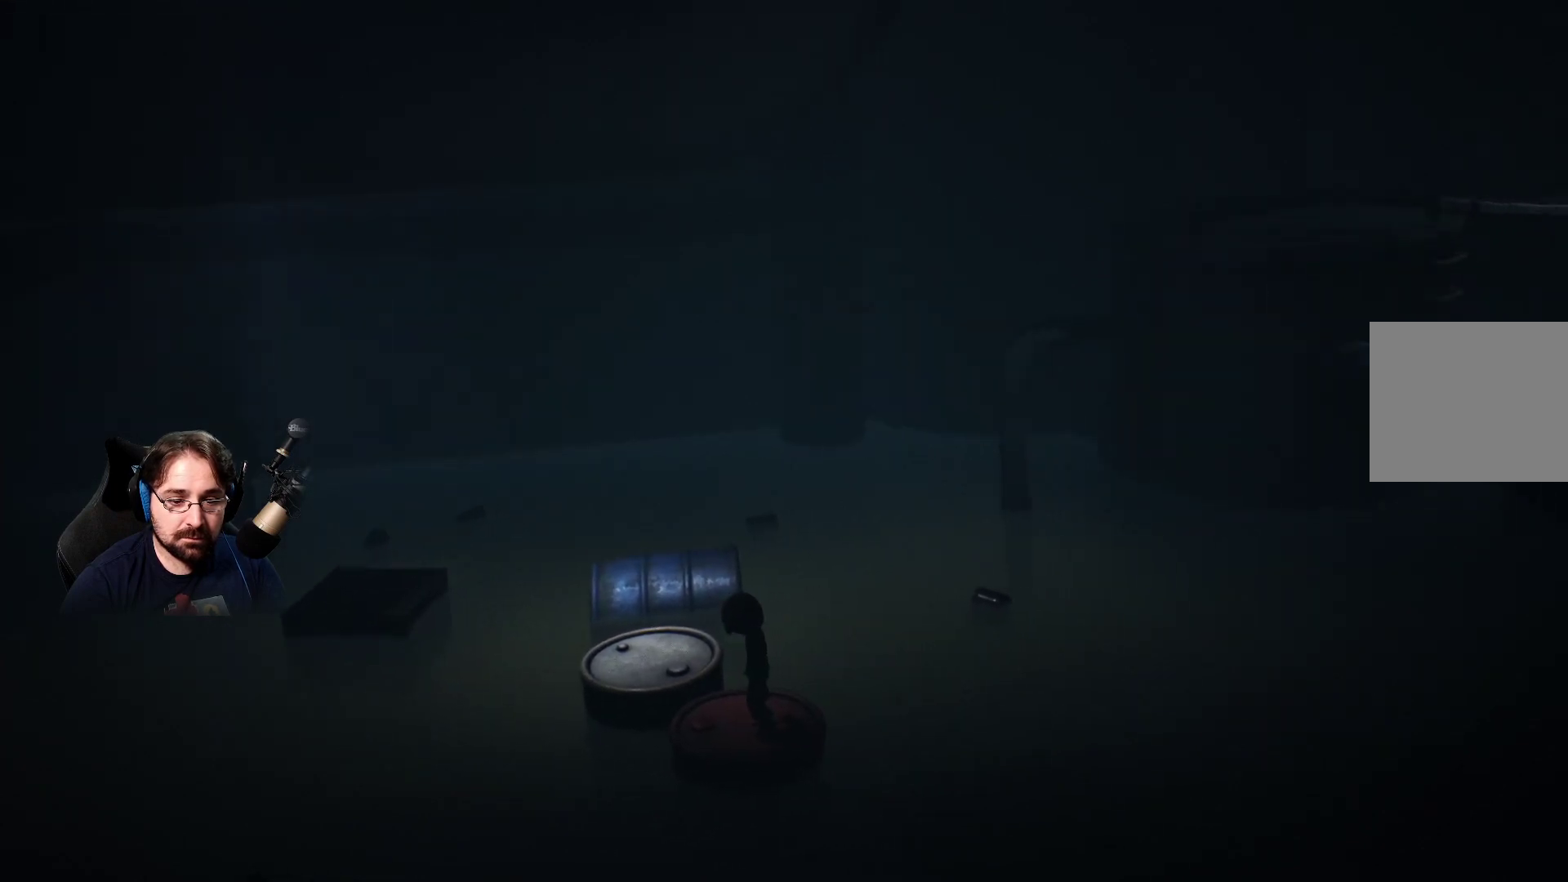
{"buttons": [], "left_stick": "center", "right_stick": "right", "events": []}
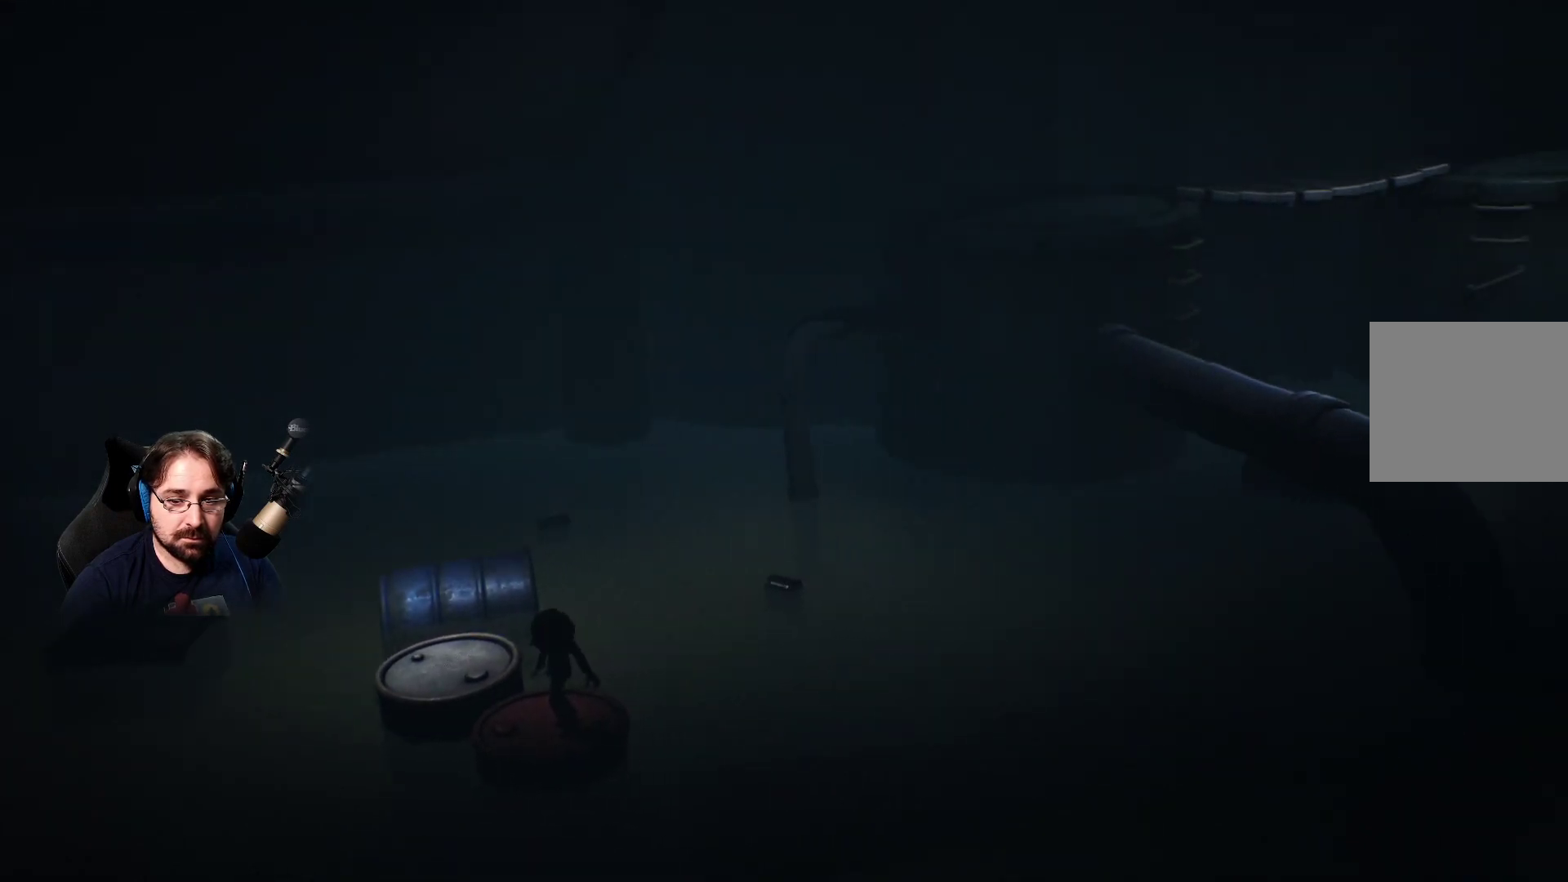
{"buttons": [], "left_stick": "center", "right_stick": "right", "events": []}
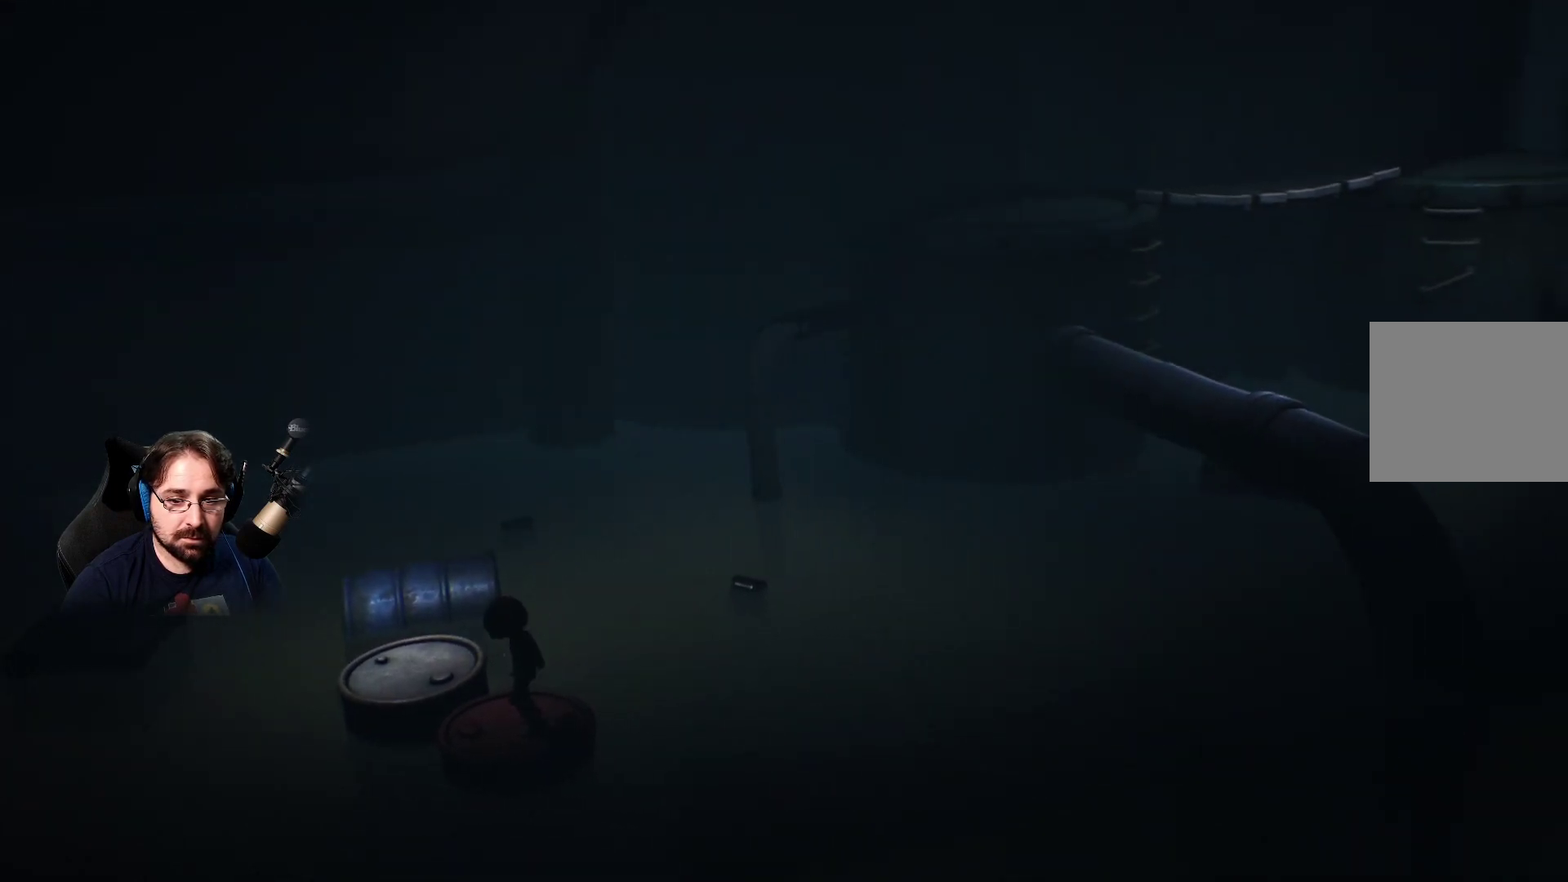
{"buttons": [], "left_stick": "center", "right_stick": "right", "events": []}
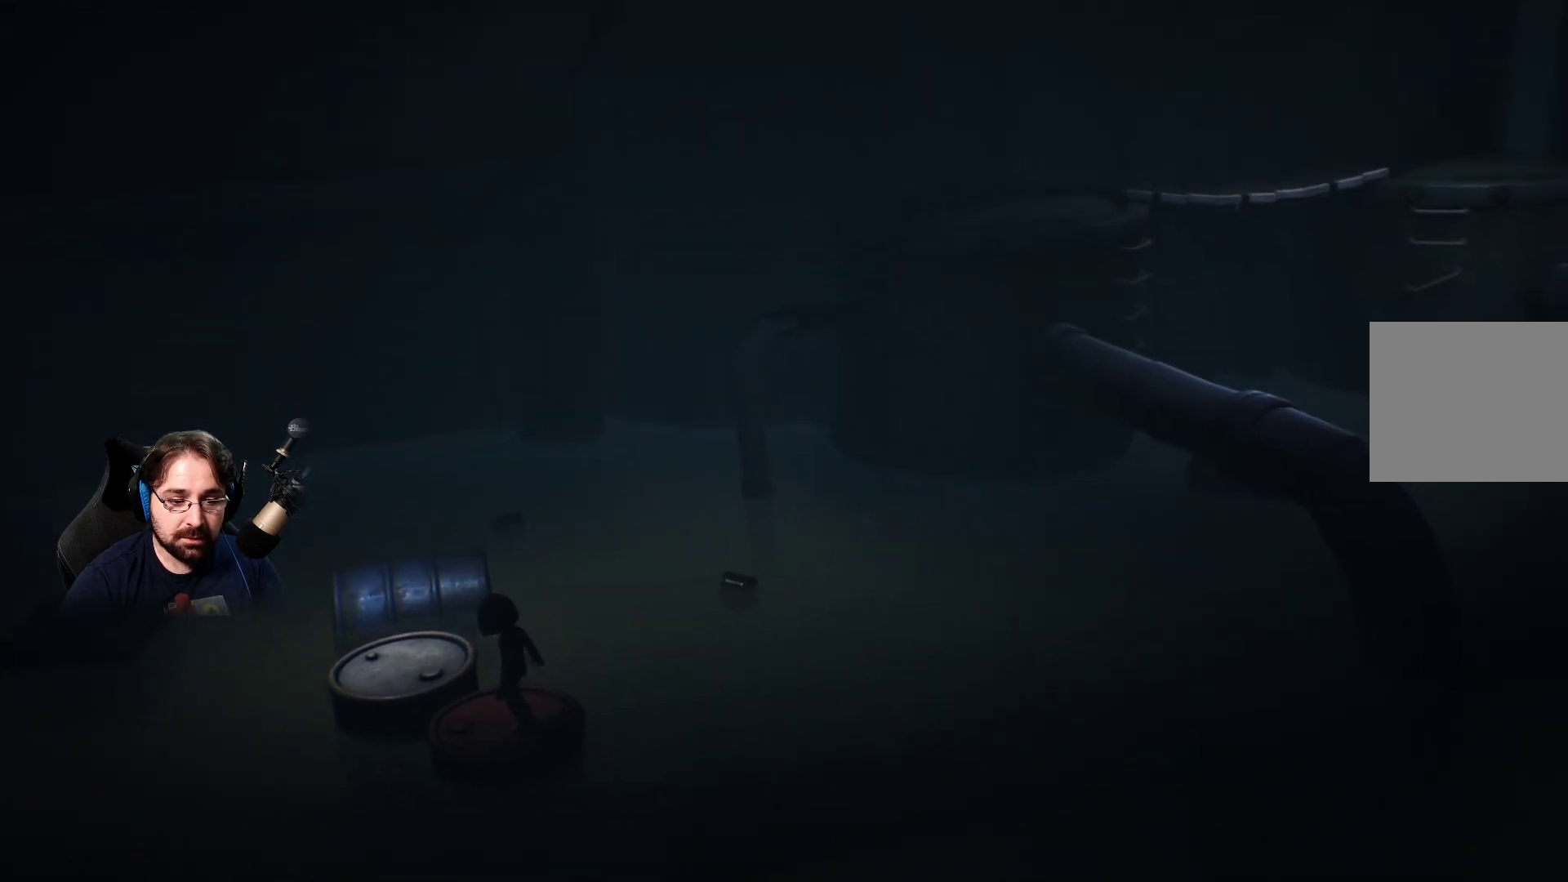
{"buttons": [], "left_stick": "center", "right_stick": "right", "events": []}
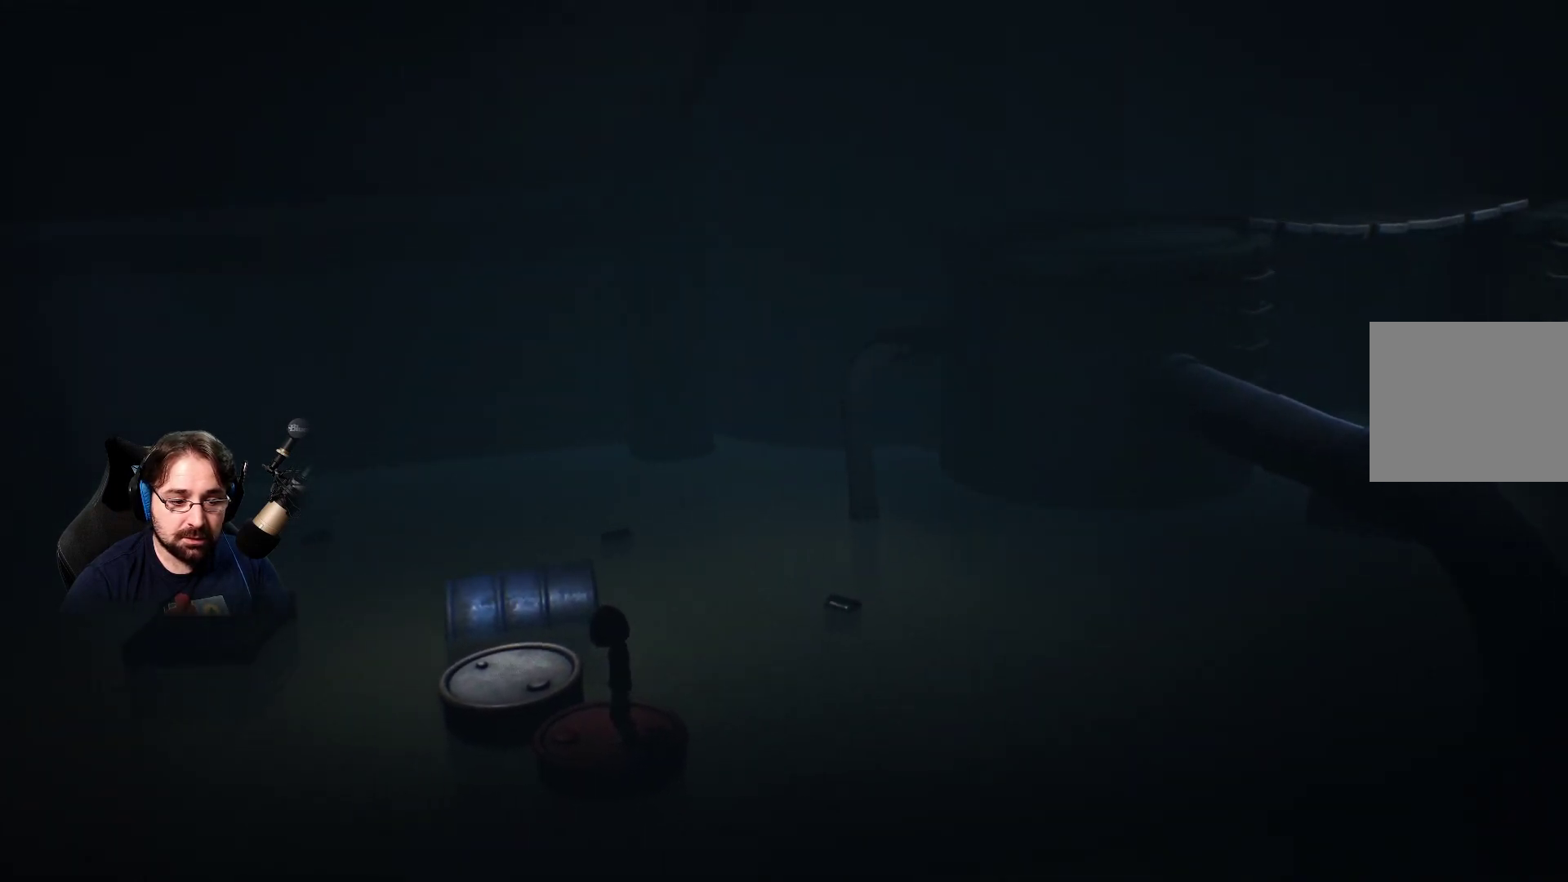
{"buttons": [], "left_stick": "center", "right_stick": "center", "events": [[33, "right_stick", "center"]]}